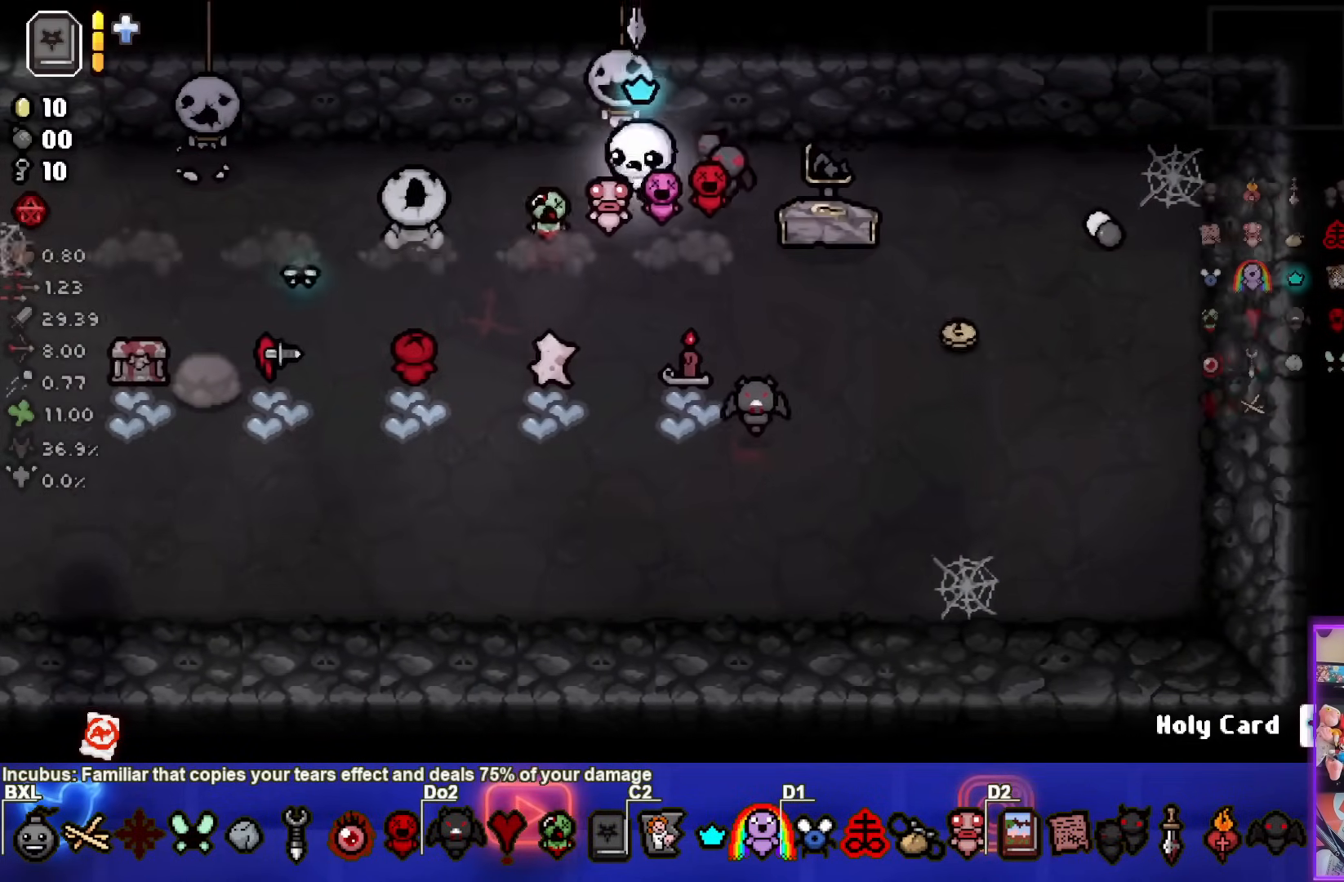
Gameplay with a controller (PlayStation layout); each line is a JSON object with the inputs held at the frame after it. "events" lists button and stick changes between this image and that frame as [ms after this image, input, new state], when the widget could be followed in between. Not read: L1.
{"buttons": [], "left_stick": "center", "right_stick": "center", "events": [[417, "left_stick", "center"]]}
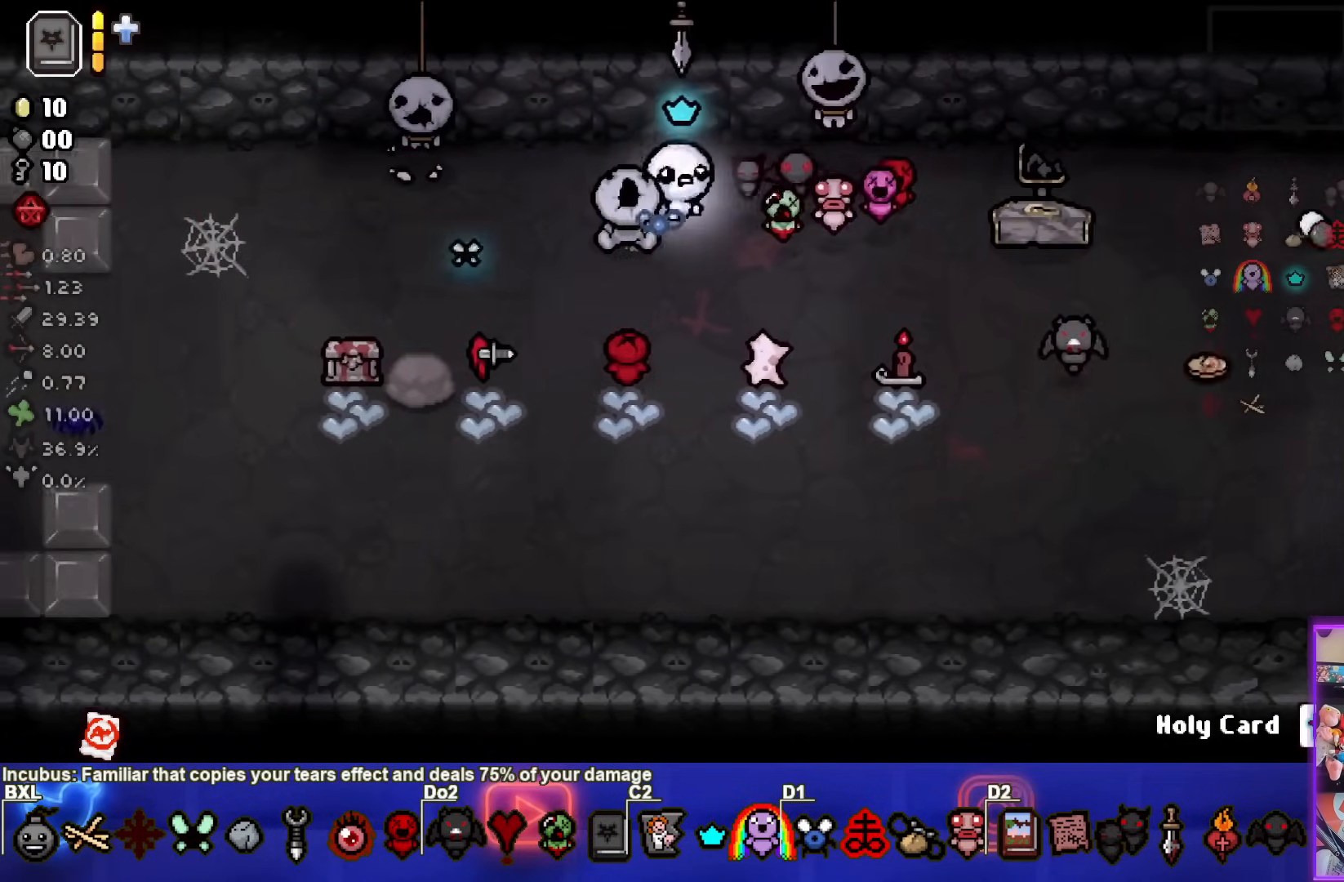
{"buttons": [], "left_stick": "center", "right_stick": "center", "events": [[217, "left_stick", "left"], [383, "left_stick", "center"]]}
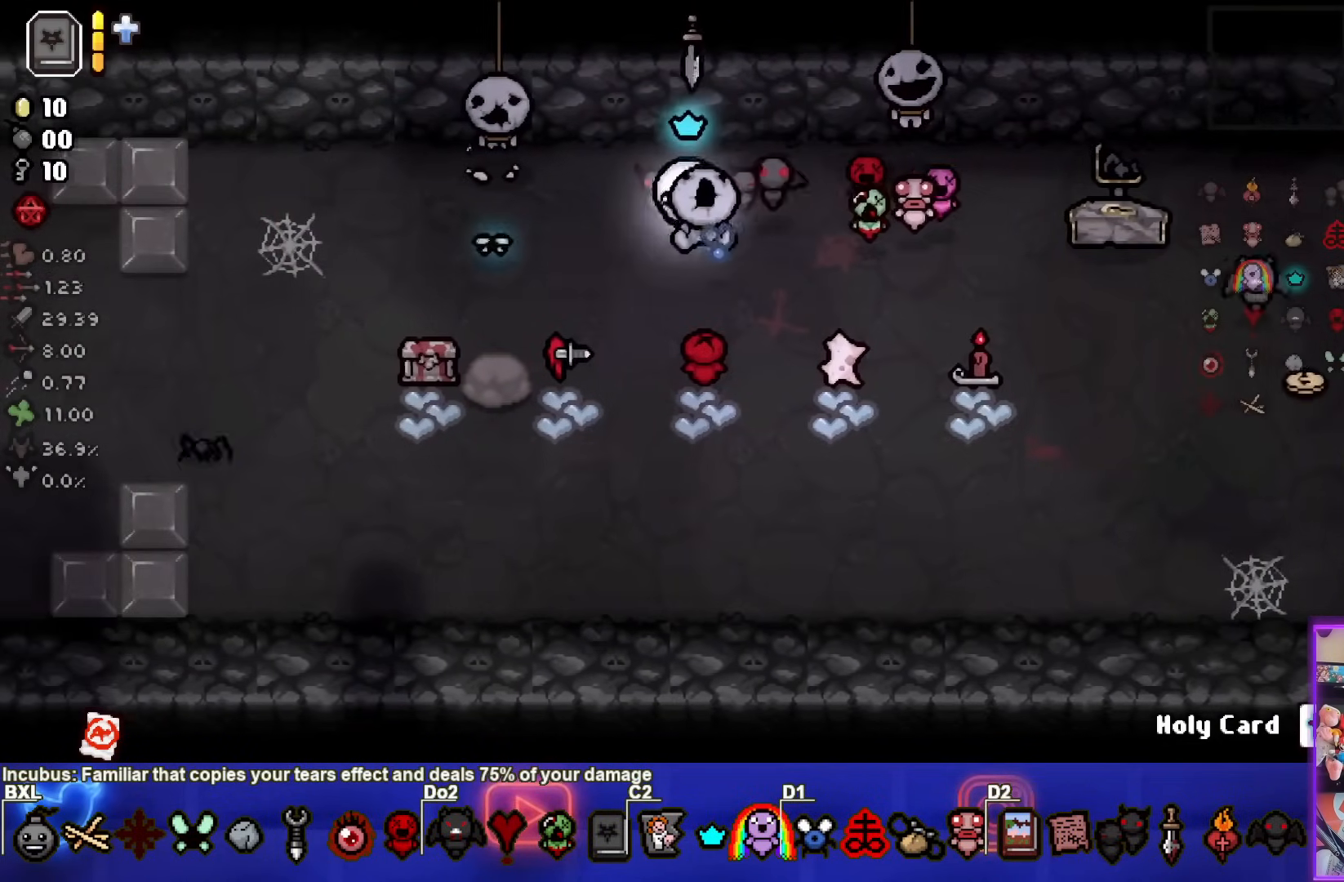
{"buttons": [], "left_stick": "down-left", "right_stick": "center", "events": [[183, "left_stick", "down-left"]]}
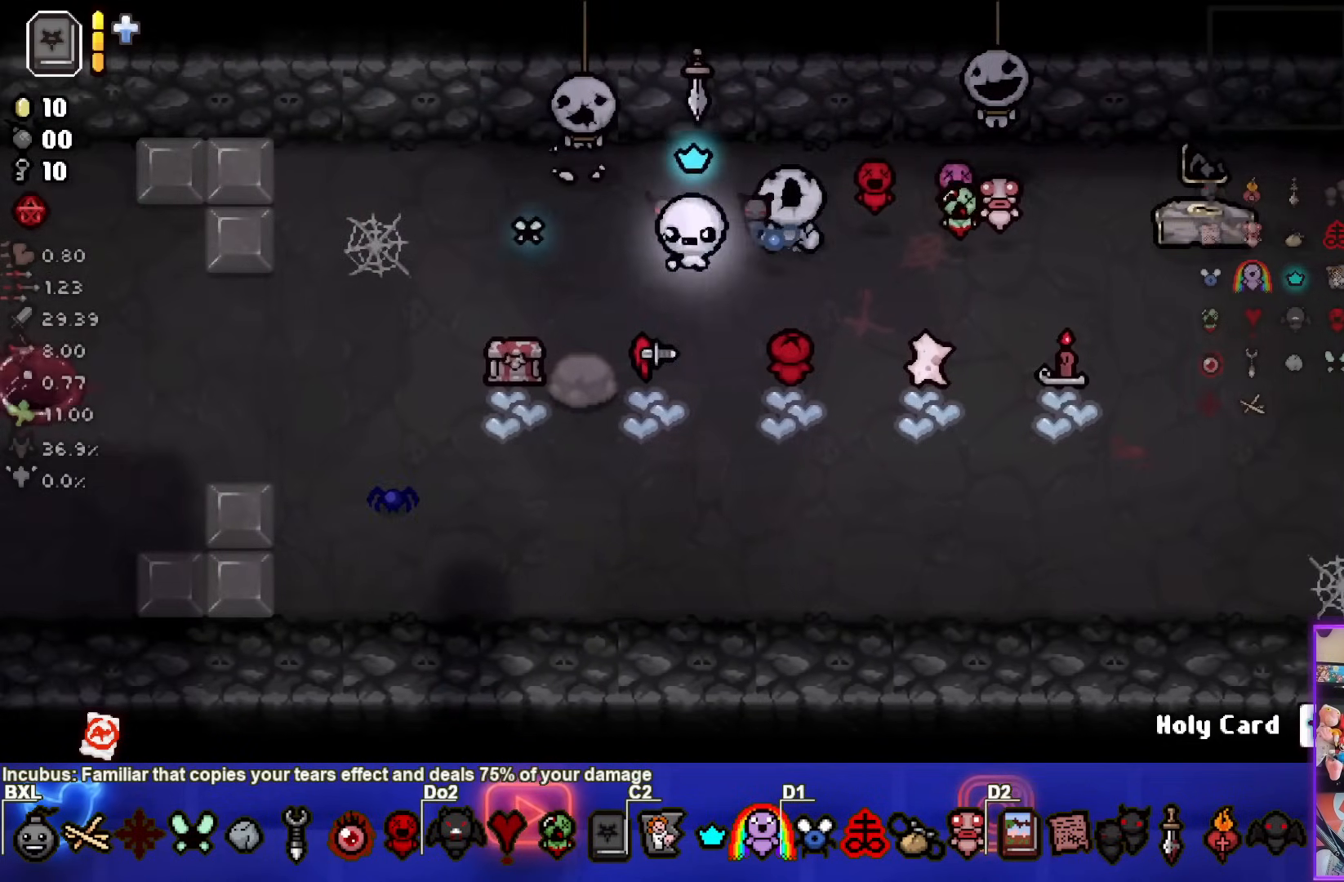
{"buttons": [], "left_stick": "down", "right_stick": "center", "events": [[150, "left_stick", "down"]]}
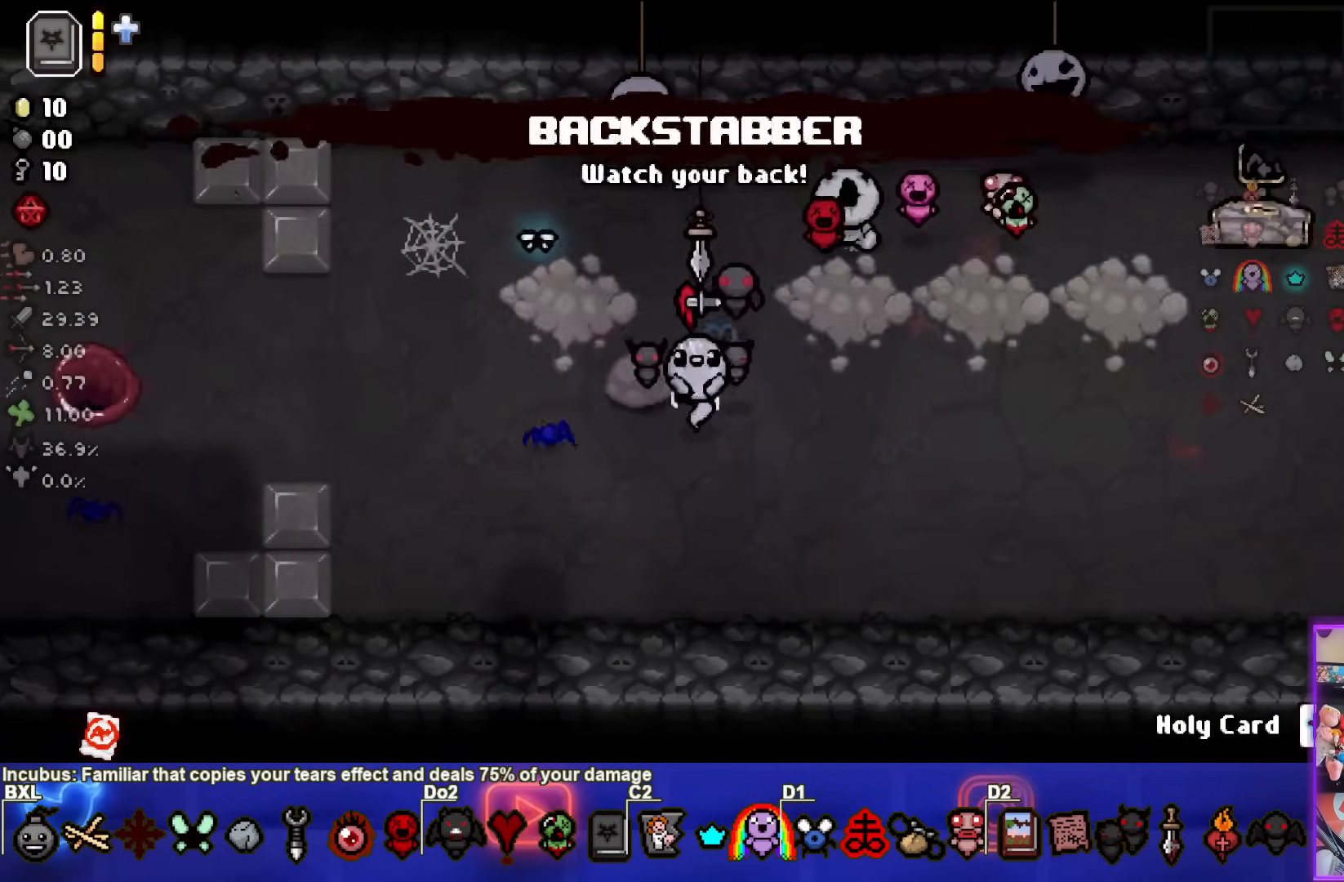
{"buttons": [], "left_stick": "left", "right_stick": "center", "events": [[150, "left_stick", "left"]]}
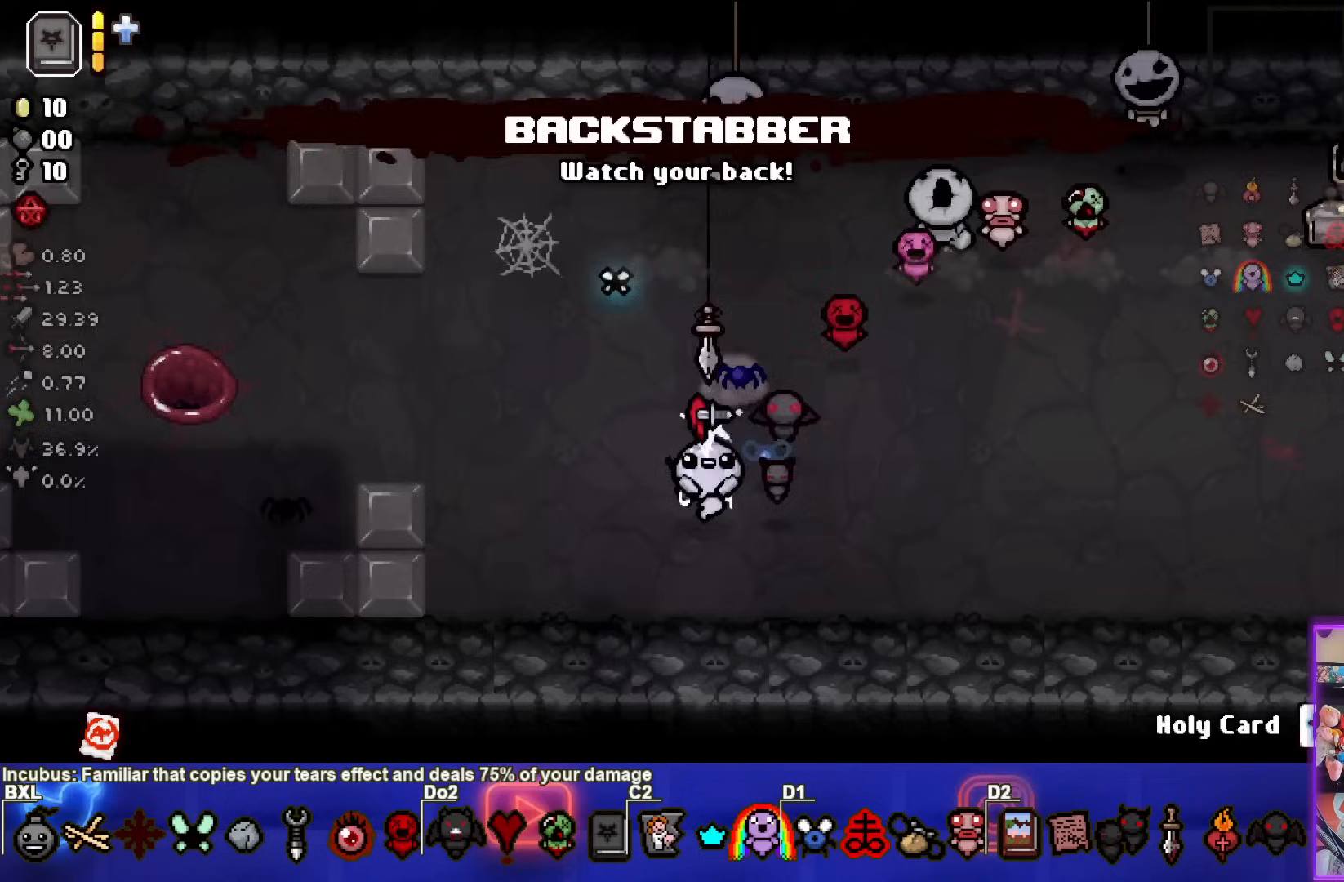
{"buttons": [], "left_stick": "down-left", "right_stick": "center", "events": [[200, "left_stick", "down-left"]]}
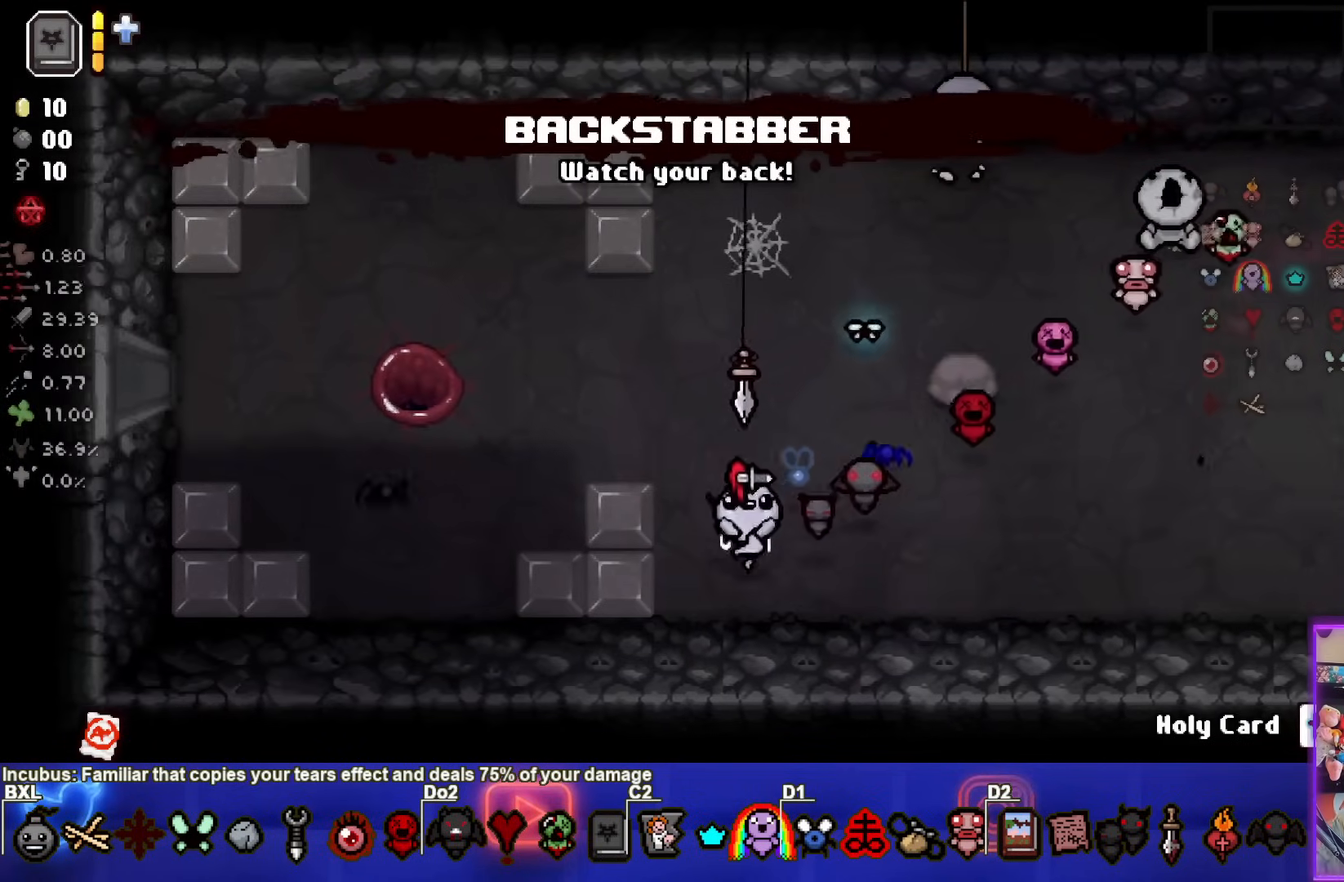
{"buttons": [], "left_stick": "left", "right_stick": "center", "events": [[117, "left_stick", "left"]]}
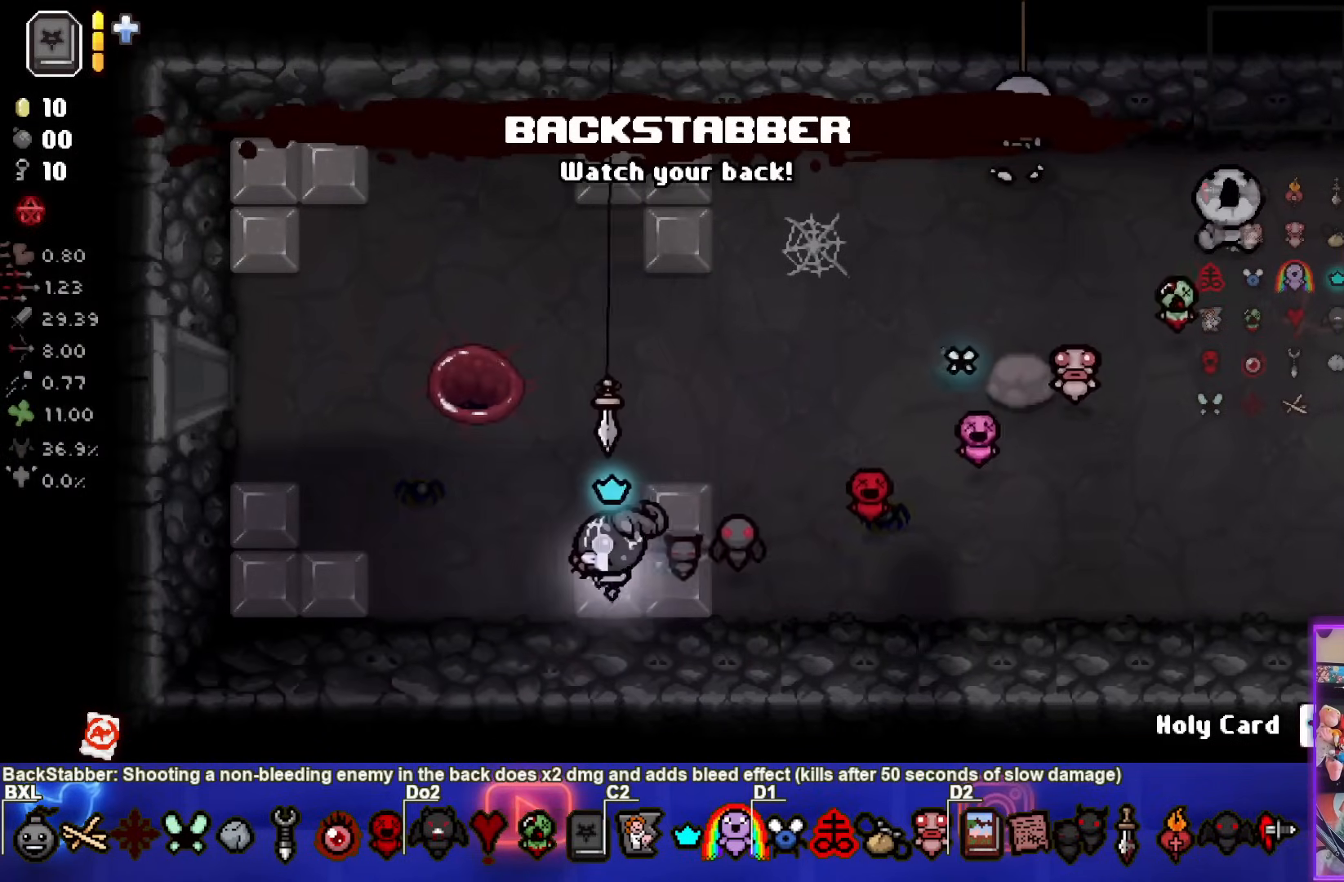
{"buttons": [], "left_stick": "left", "right_stick": "center", "events": []}
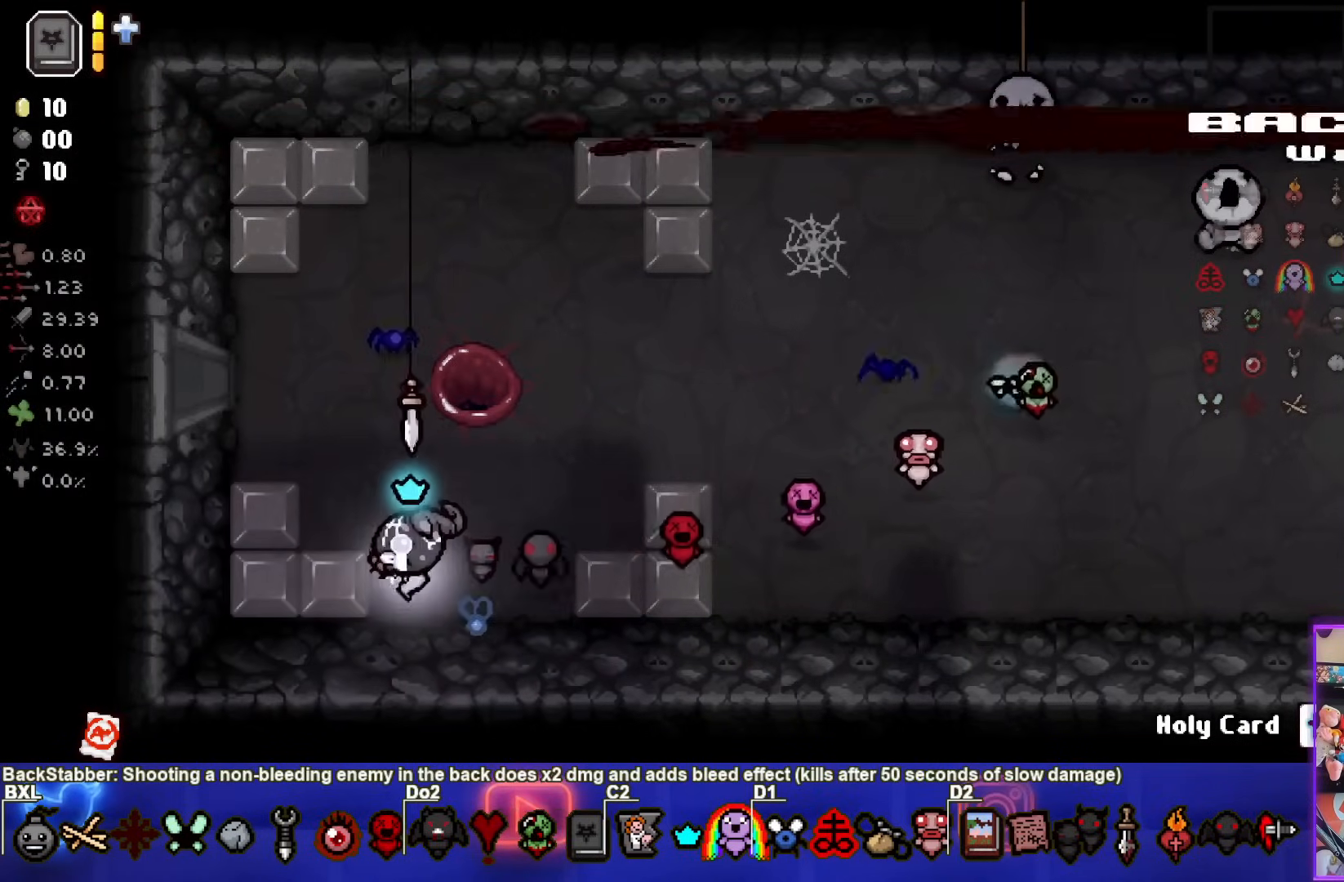
{"buttons": [], "left_stick": "up-left", "right_stick": "center", "events": [[83, "left_stick", "up-left"]]}
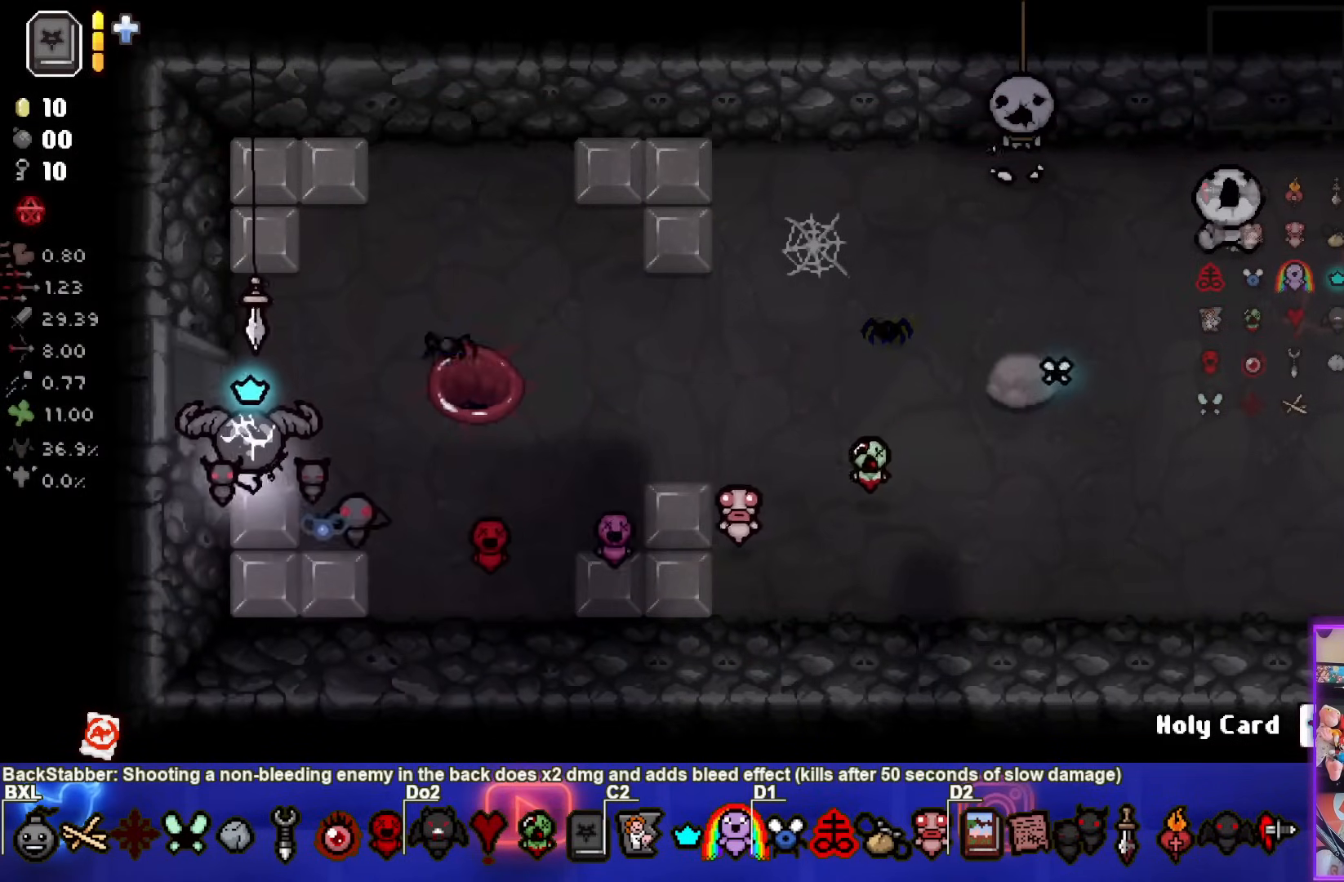
{"buttons": [], "left_stick": "left", "right_stick": "center", "events": [[300, "left_stick", "left"]]}
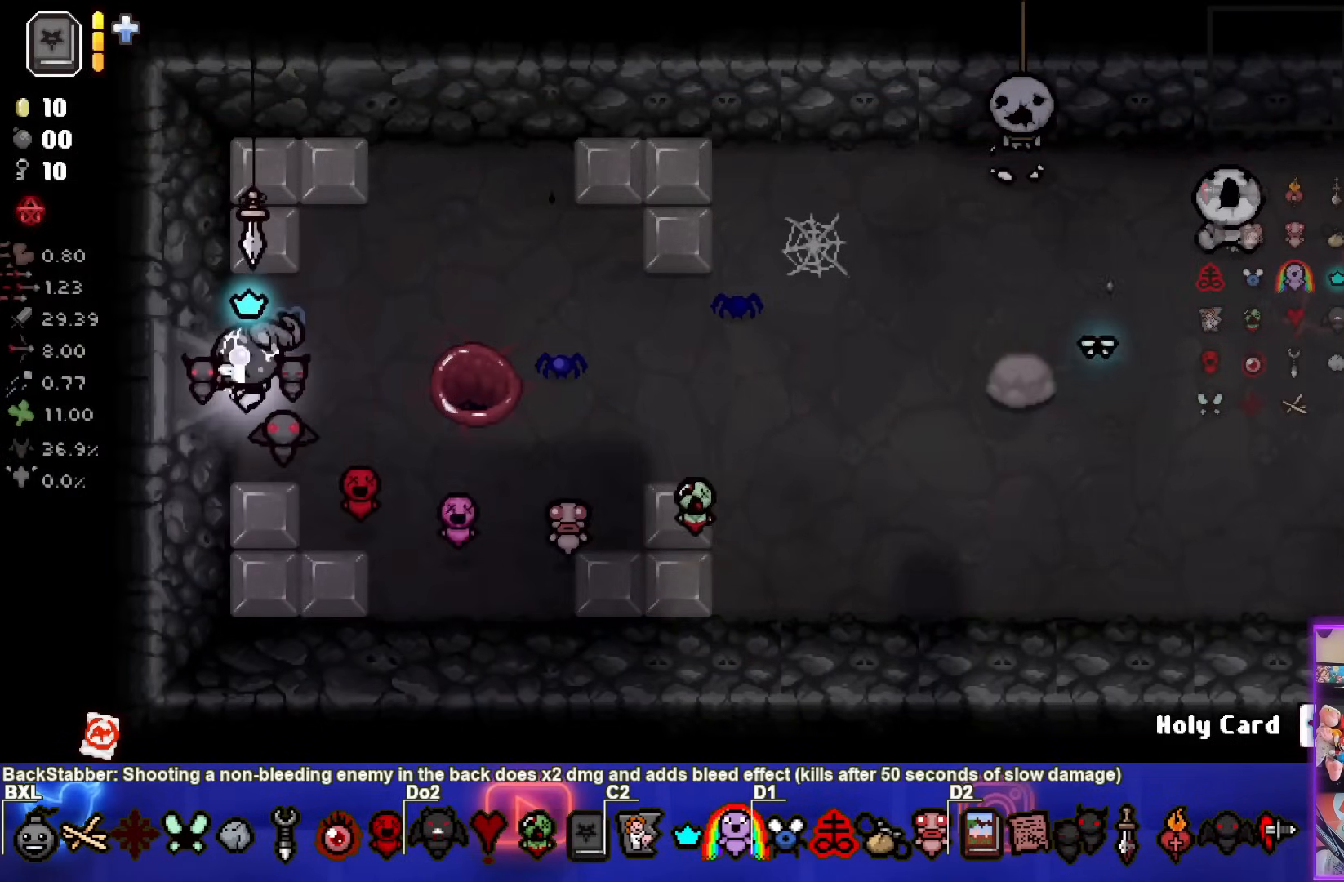
{"buttons": [], "left_stick": "left", "right_stick": "center", "events": []}
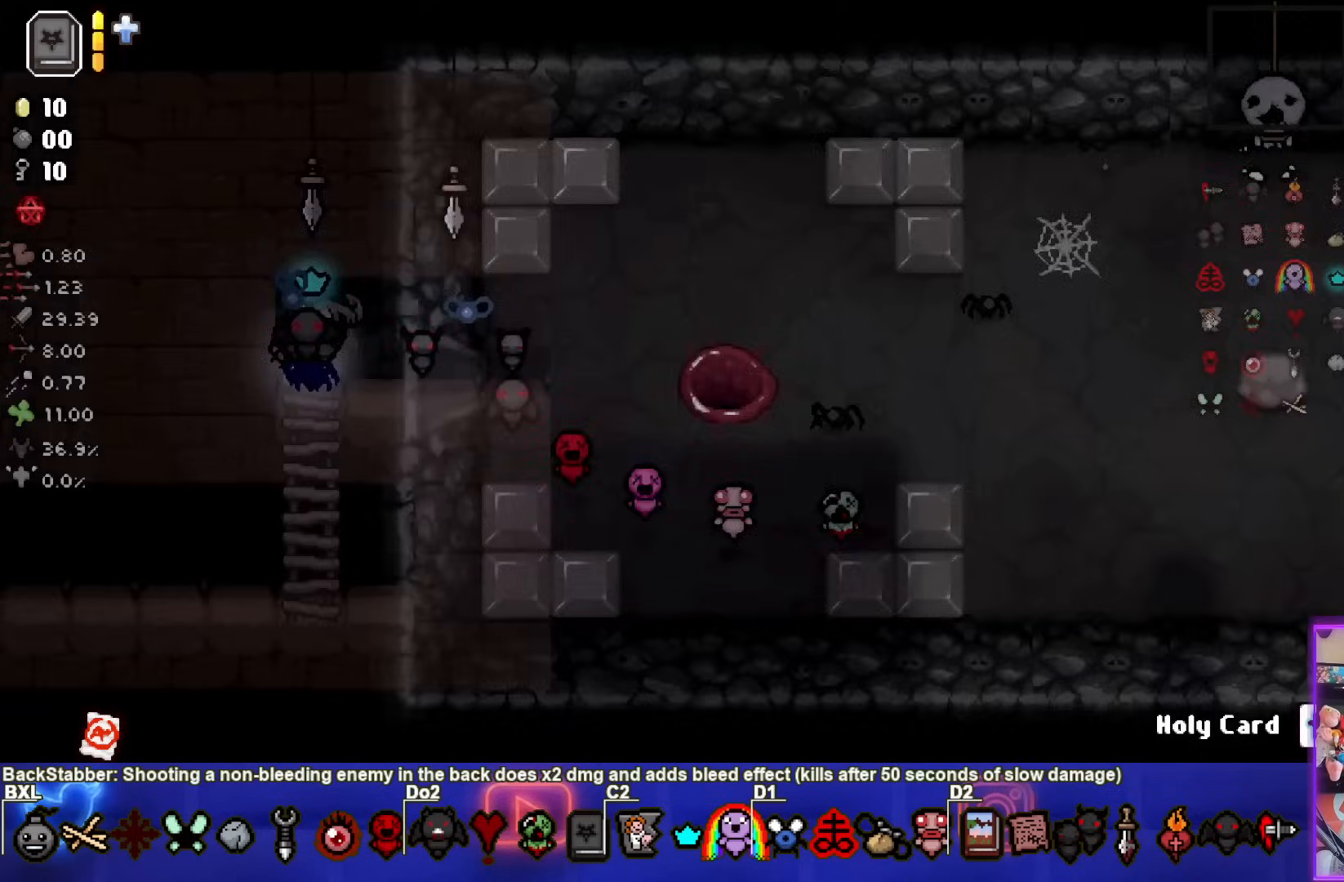
{"buttons": [], "left_stick": "down", "right_stick": "center", "events": [[17, "left_stick", "down-left"], [317, "left_stick", "down"]]}
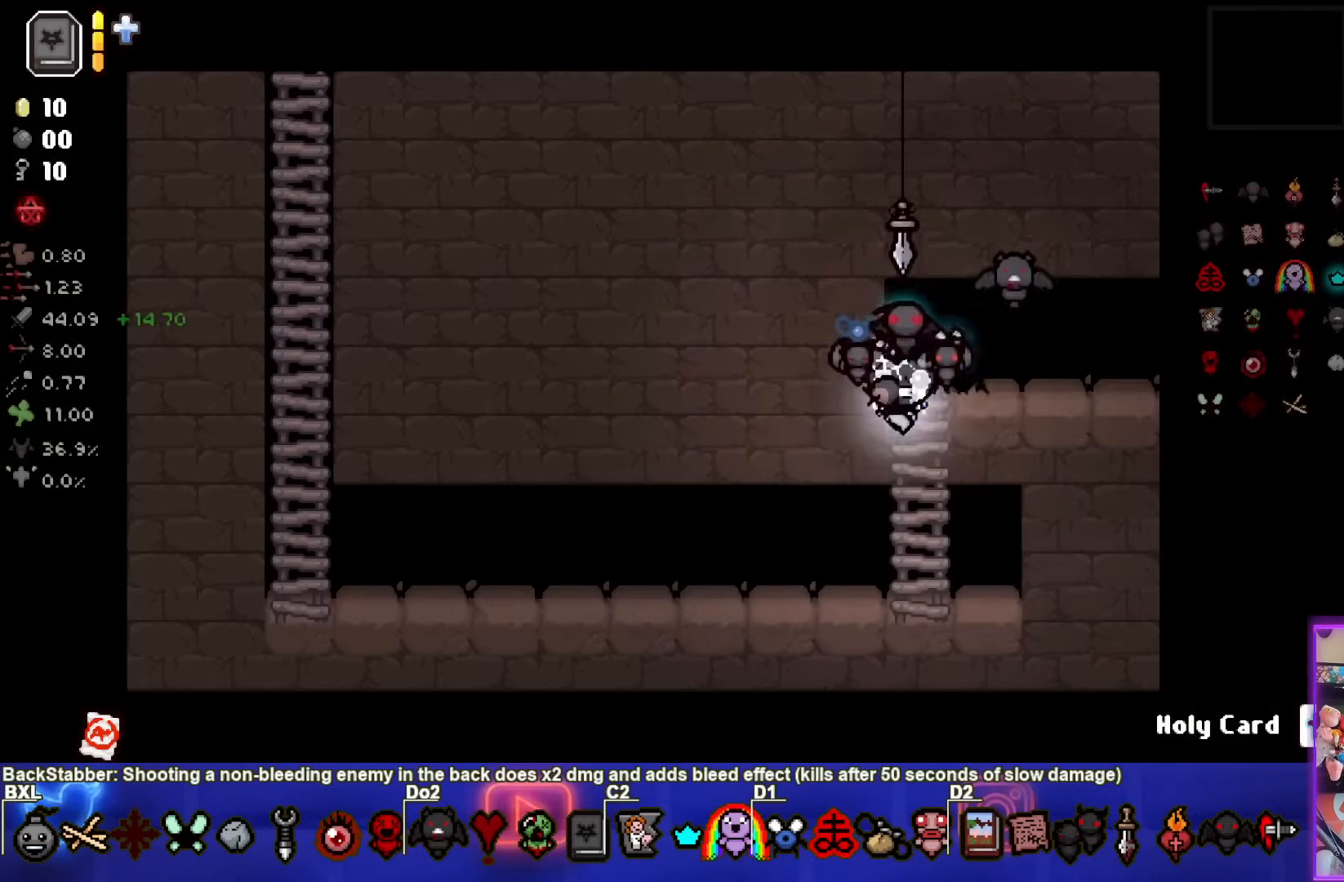
{"buttons": [], "left_stick": "left", "right_stick": "center", "events": [[167, "left_stick", "down-left"], [367, "left_stick", "left"]]}
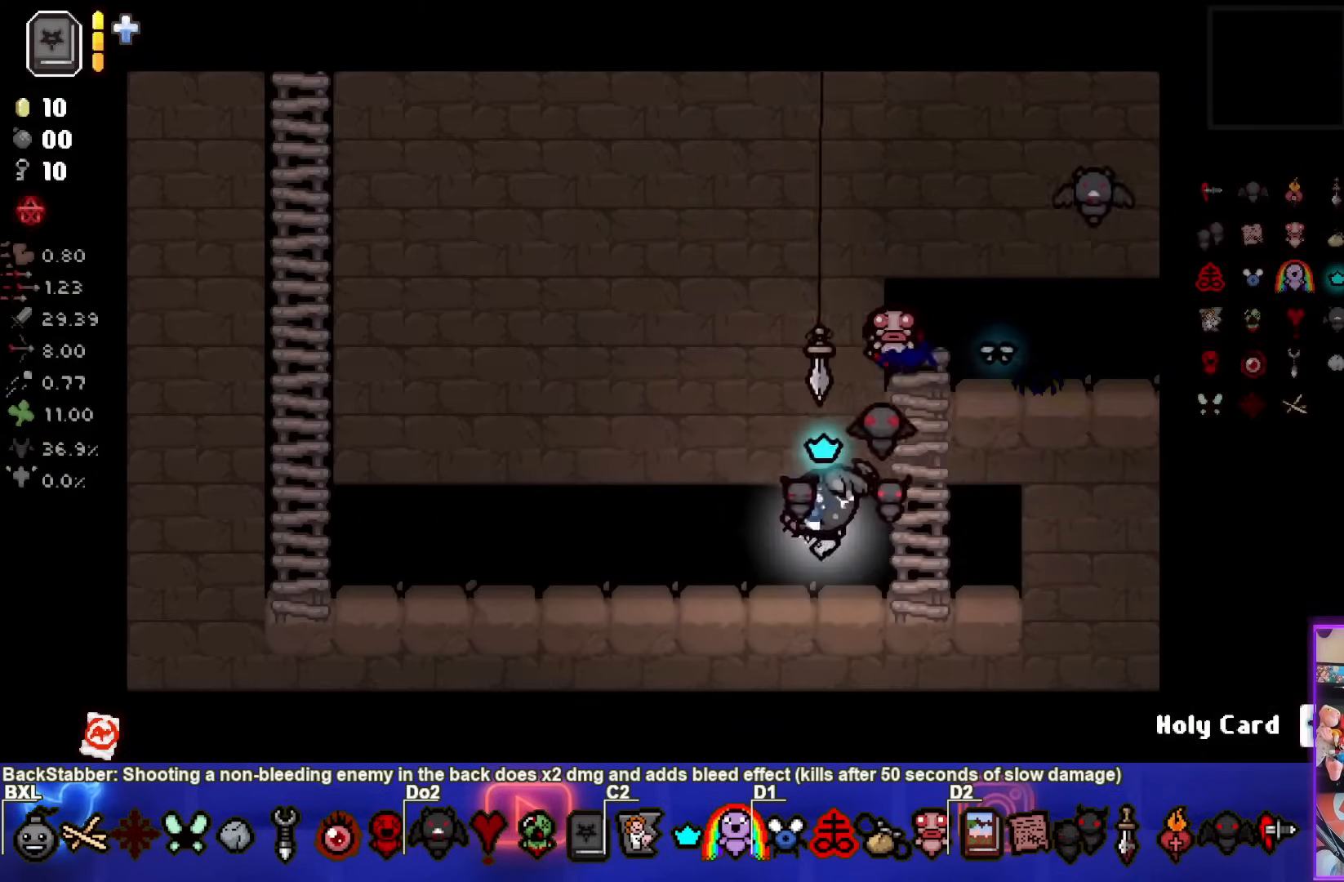
{"buttons": [], "left_stick": "left", "right_stick": "center", "events": []}
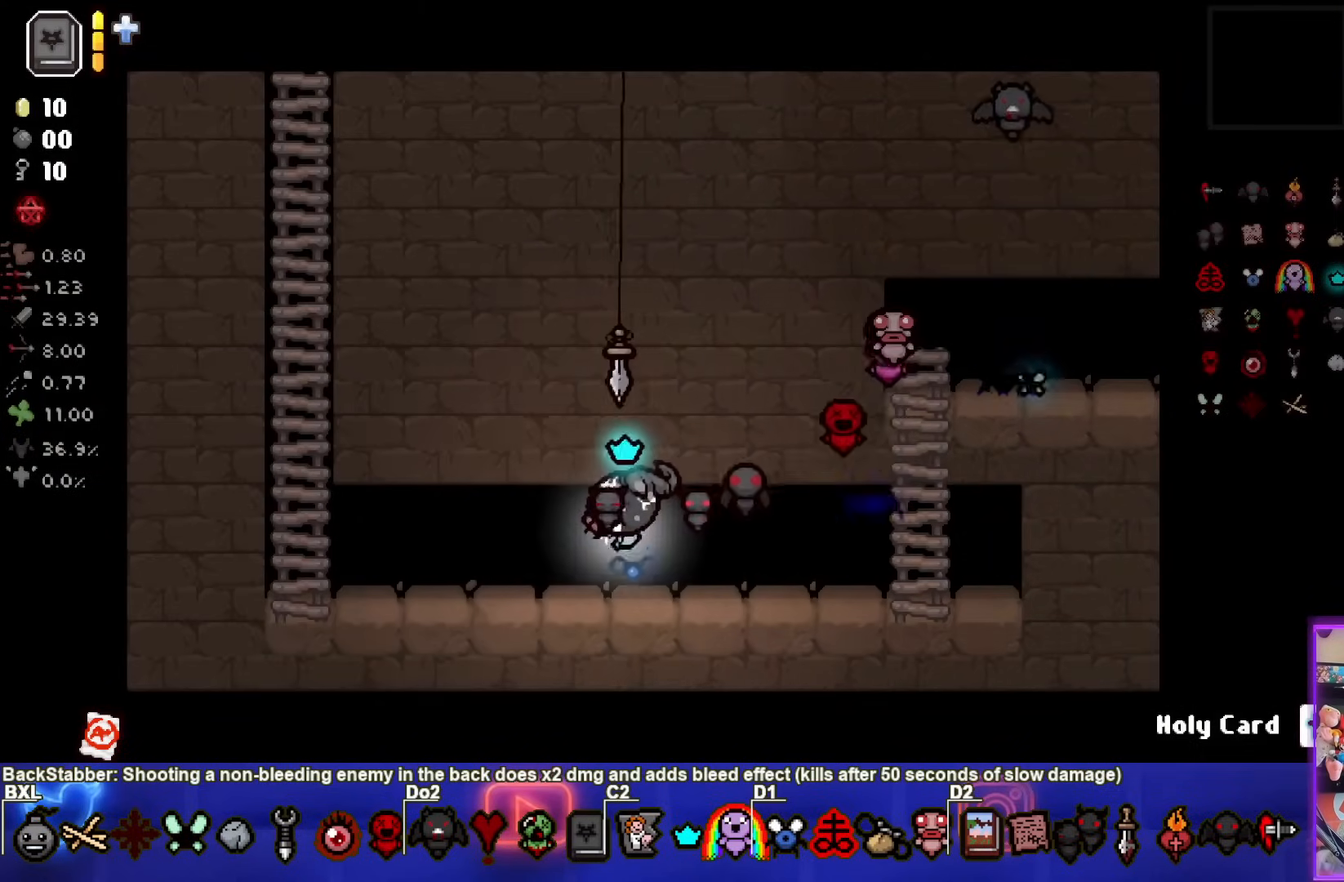
{"buttons": [], "left_stick": "left", "right_stick": "center", "events": []}
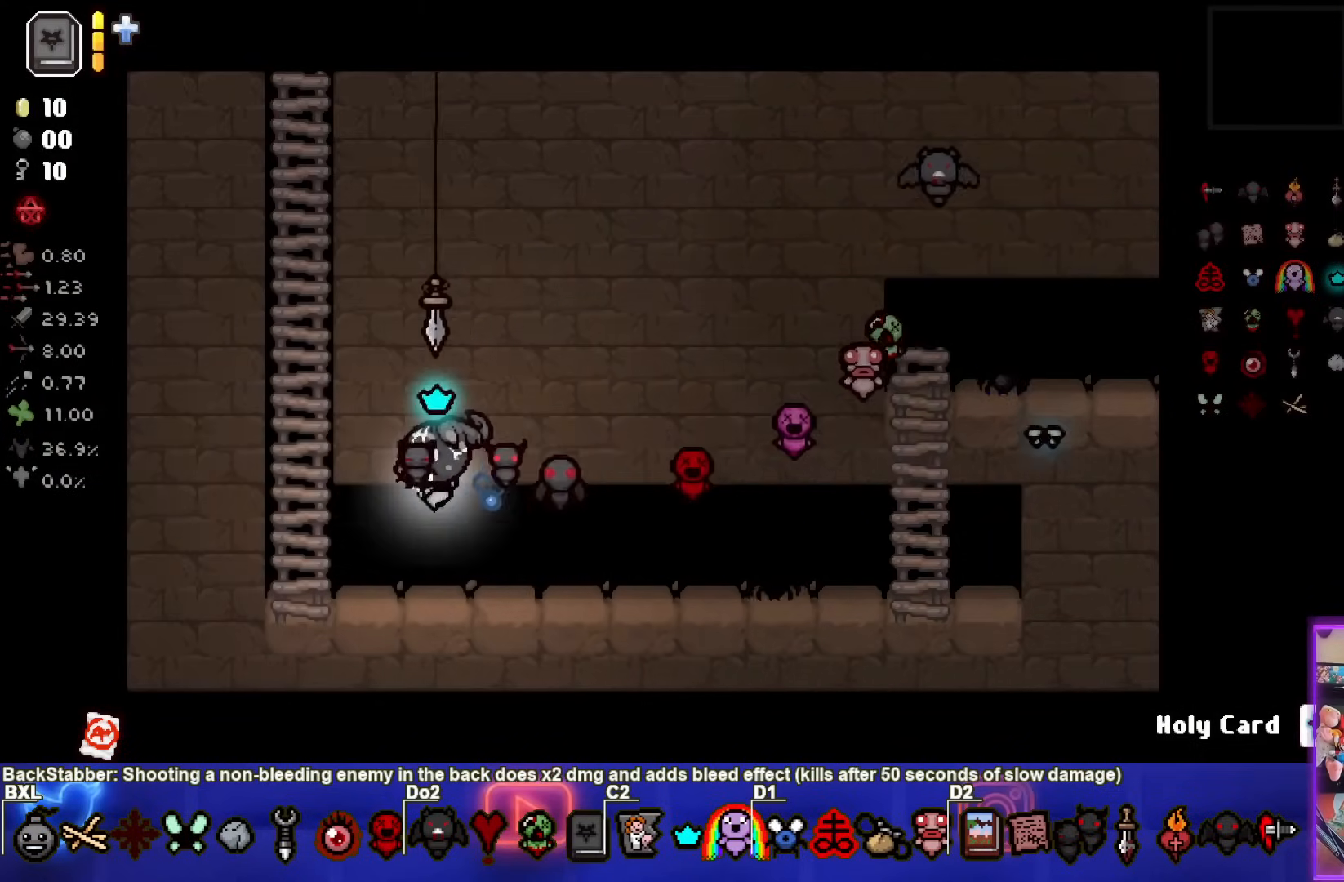
{"buttons": [], "left_stick": "up-left", "right_stick": "center", "events": [[167, "left_stick", "up-left"]]}
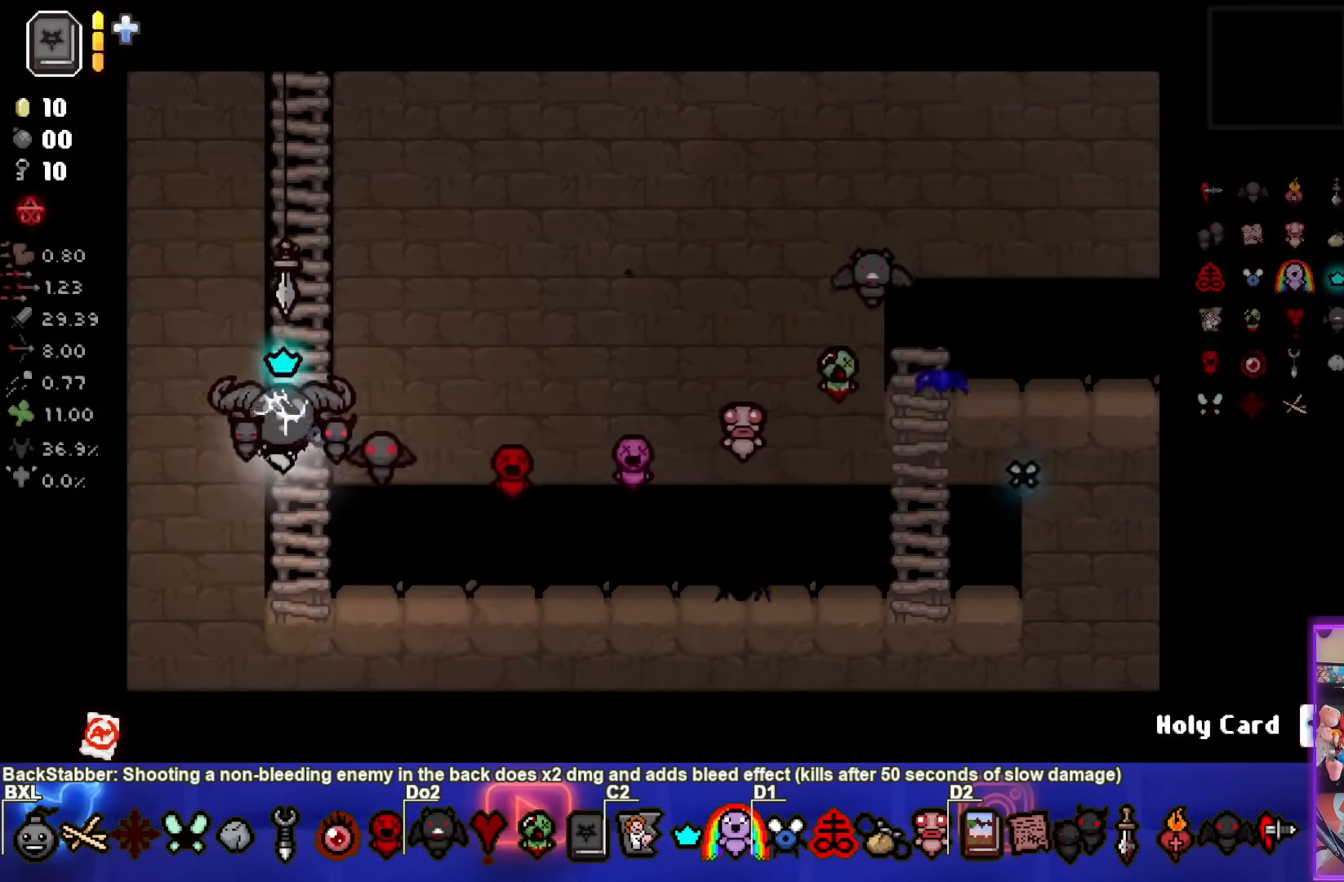
{"buttons": [], "left_stick": "up-left", "right_stick": "center", "events": []}
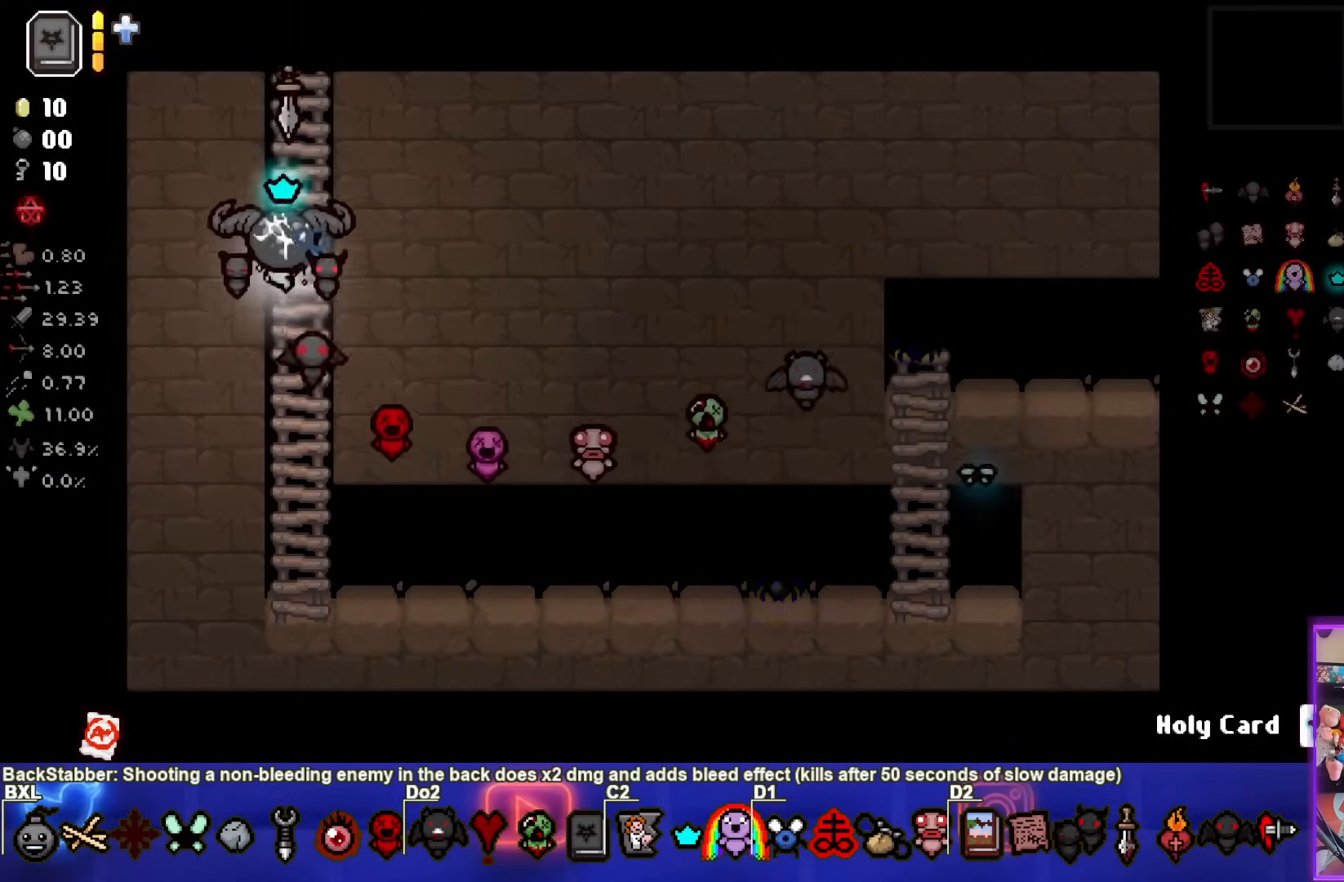
{"buttons": [], "left_stick": "up-left", "right_stick": "center", "events": []}
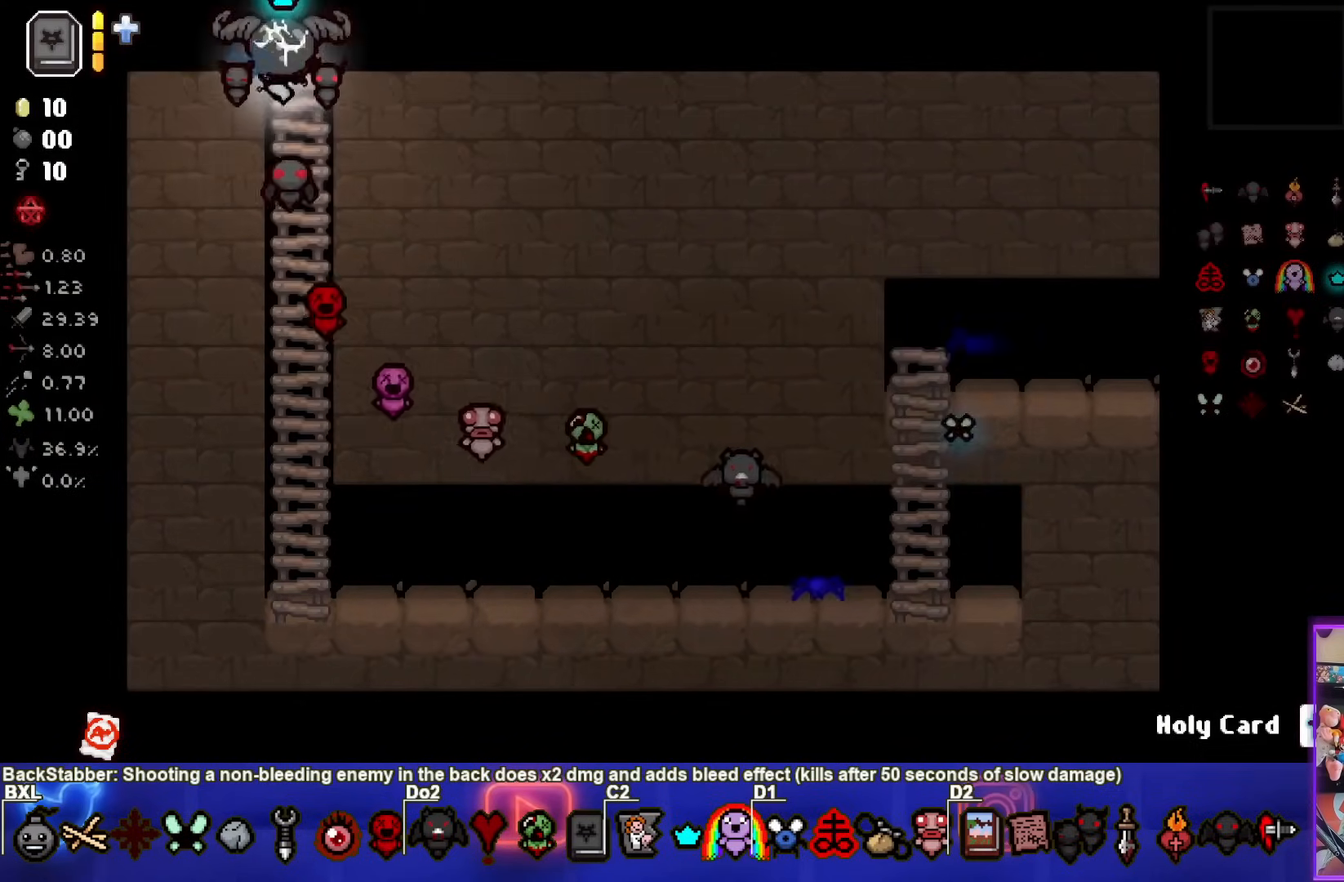
{"buttons": [], "left_stick": "center", "right_stick": "center", "events": [[200, "left_stick", "center"]]}
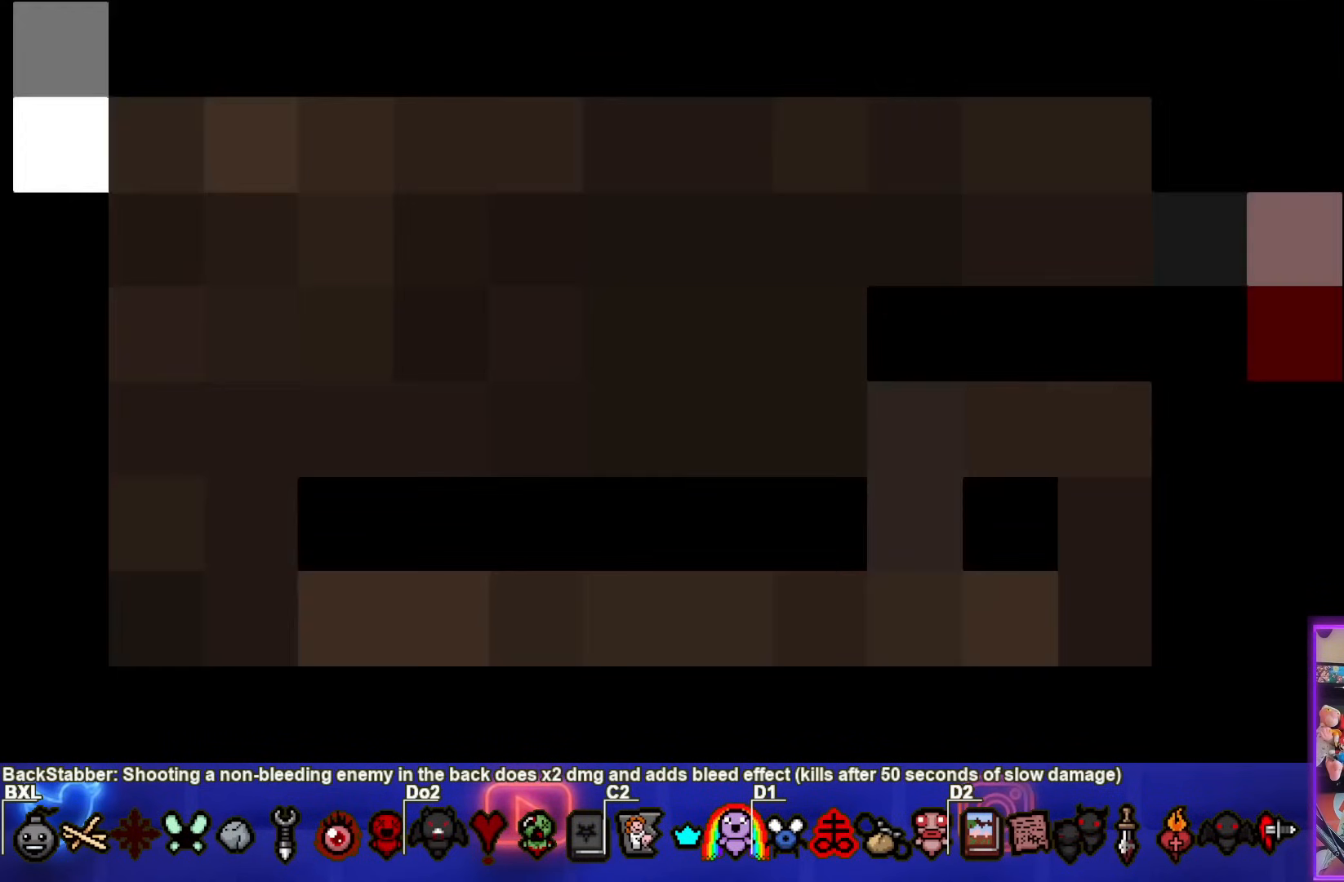
{"buttons": [], "left_stick": "center", "right_stick": "center", "events": []}
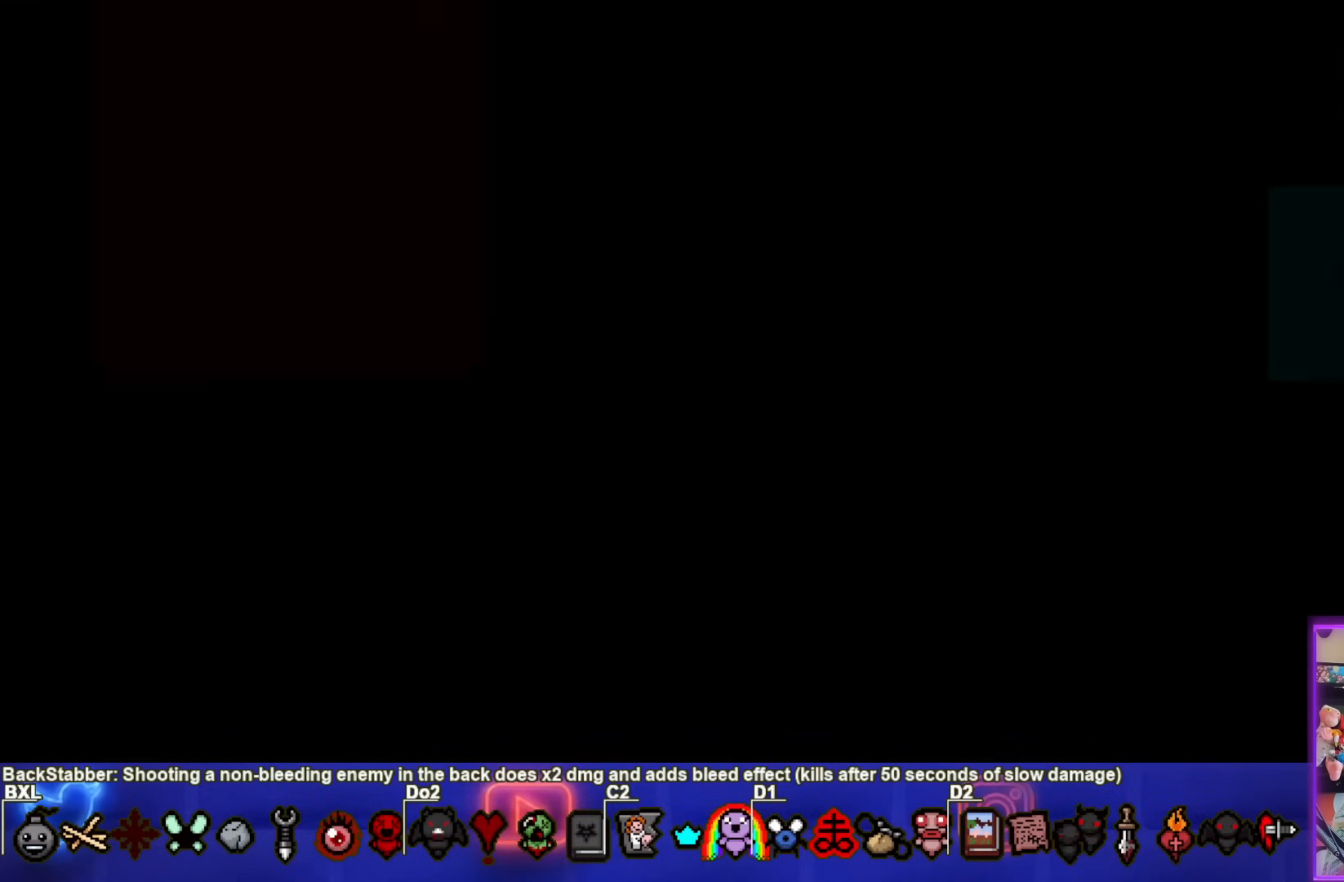
{"buttons": [], "left_stick": "center", "right_stick": "center", "events": []}
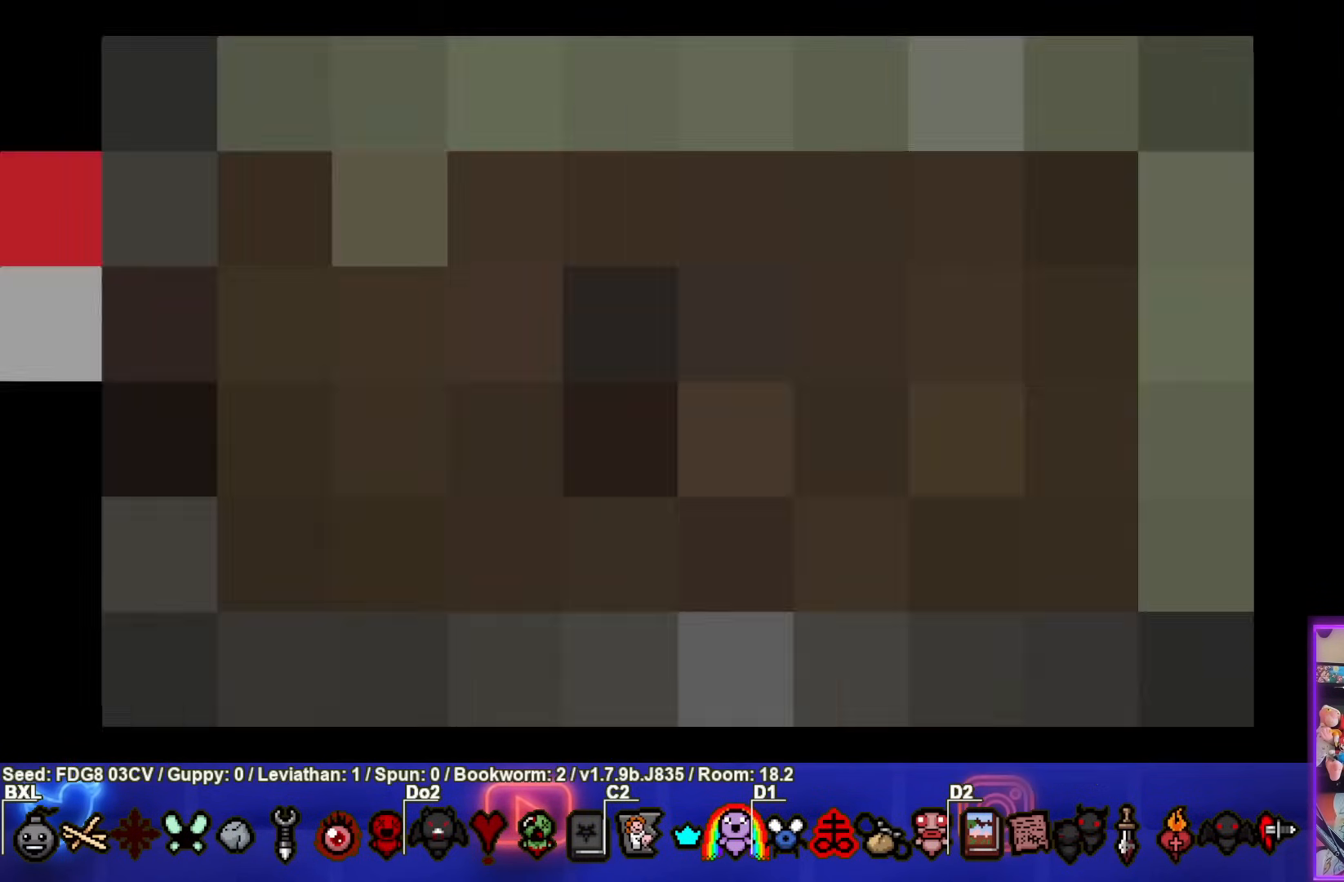
{"buttons": [], "left_stick": "center", "right_stick": "center", "events": []}
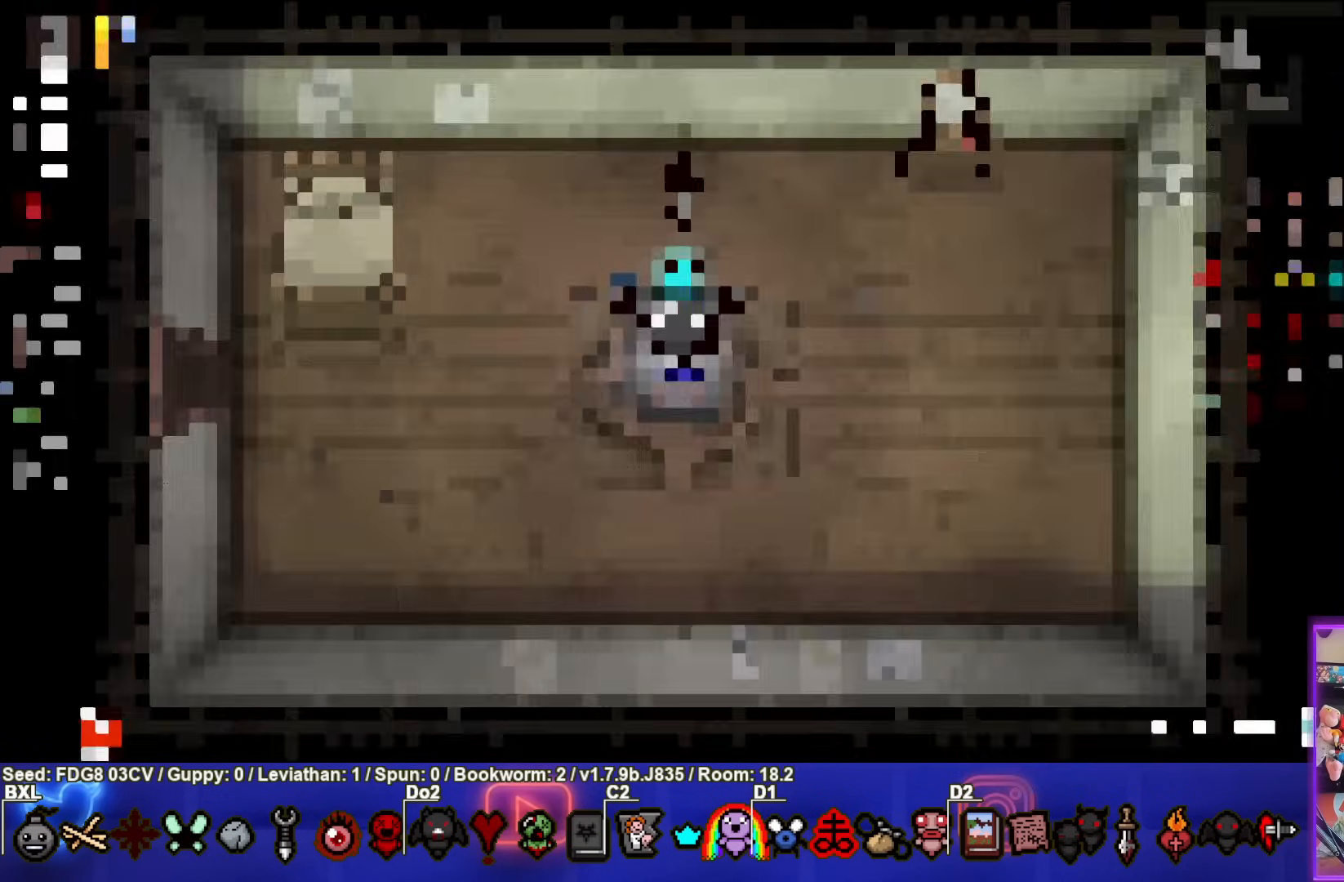
{"buttons": [], "left_stick": "left", "right_stick": "center", "events": [[300, "left_stick", "left"]]}
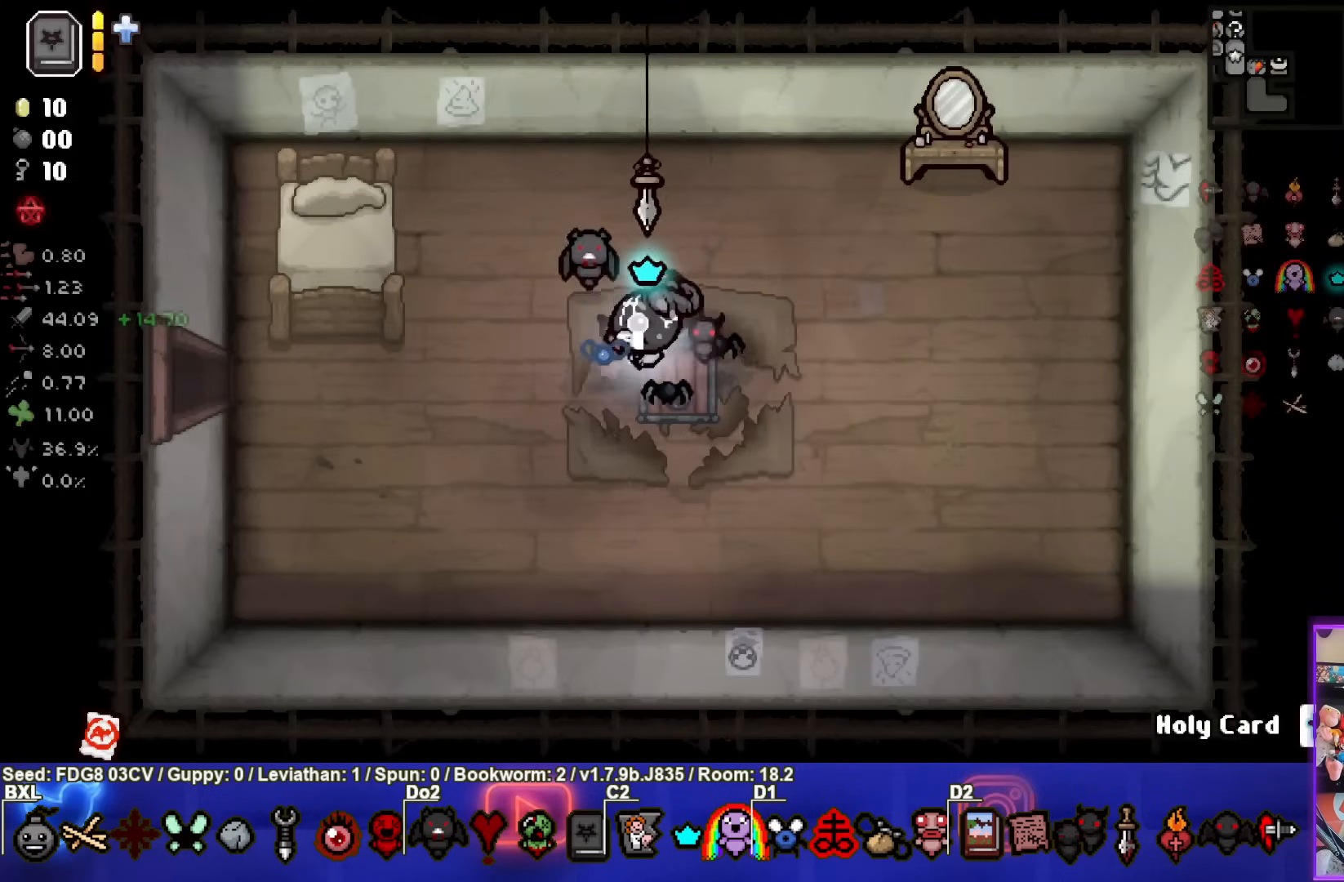
{"buttons": ["SQUARE"], "left_stick": "left", "right_stick": "center", "events": [[217, "SQUARE", "down"]]}
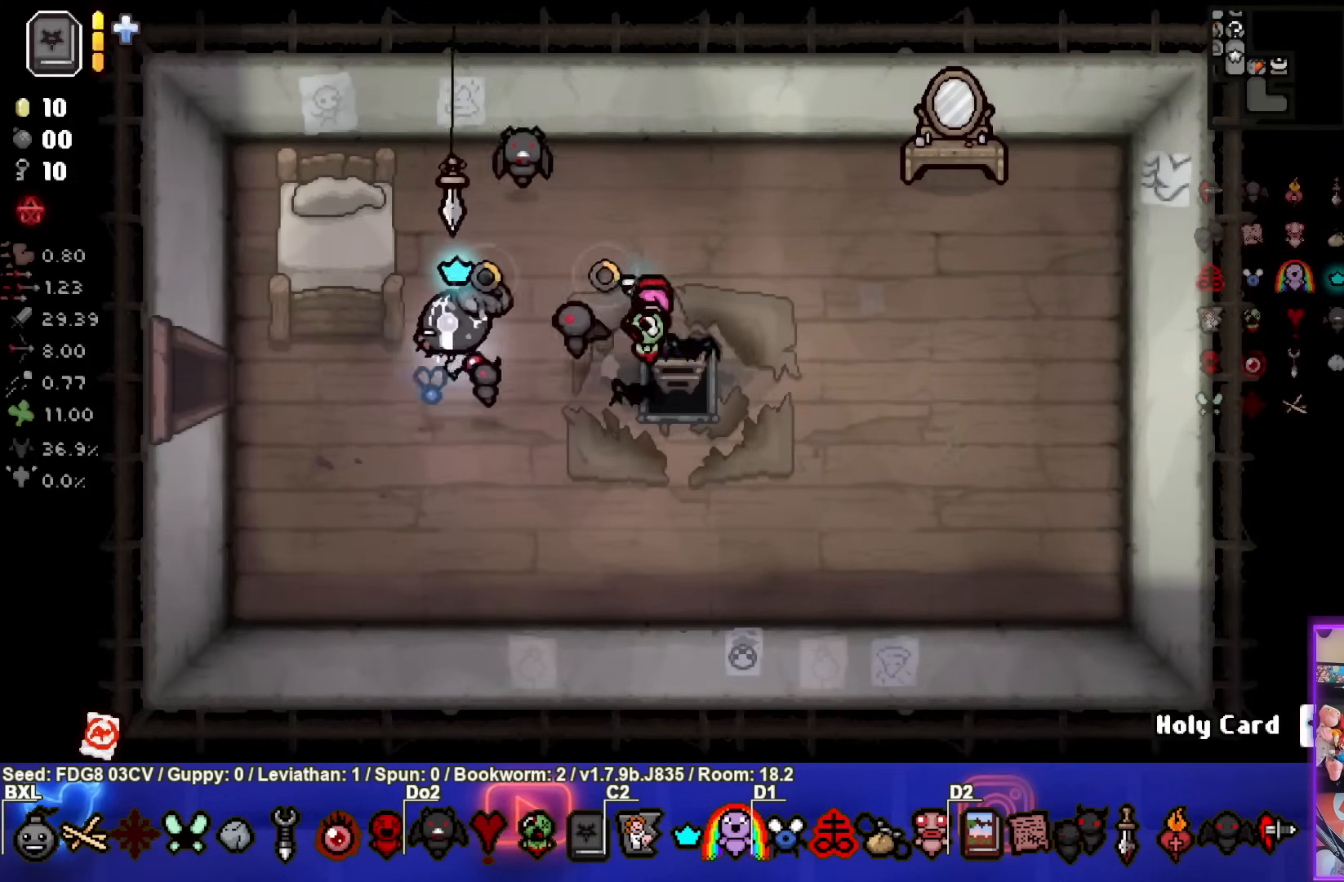
{"buttons": ["CROSS", "SQUARE"], "left_stick": "left", "right_stick": "center", "events": [[467, "CROSS", "down"]]}
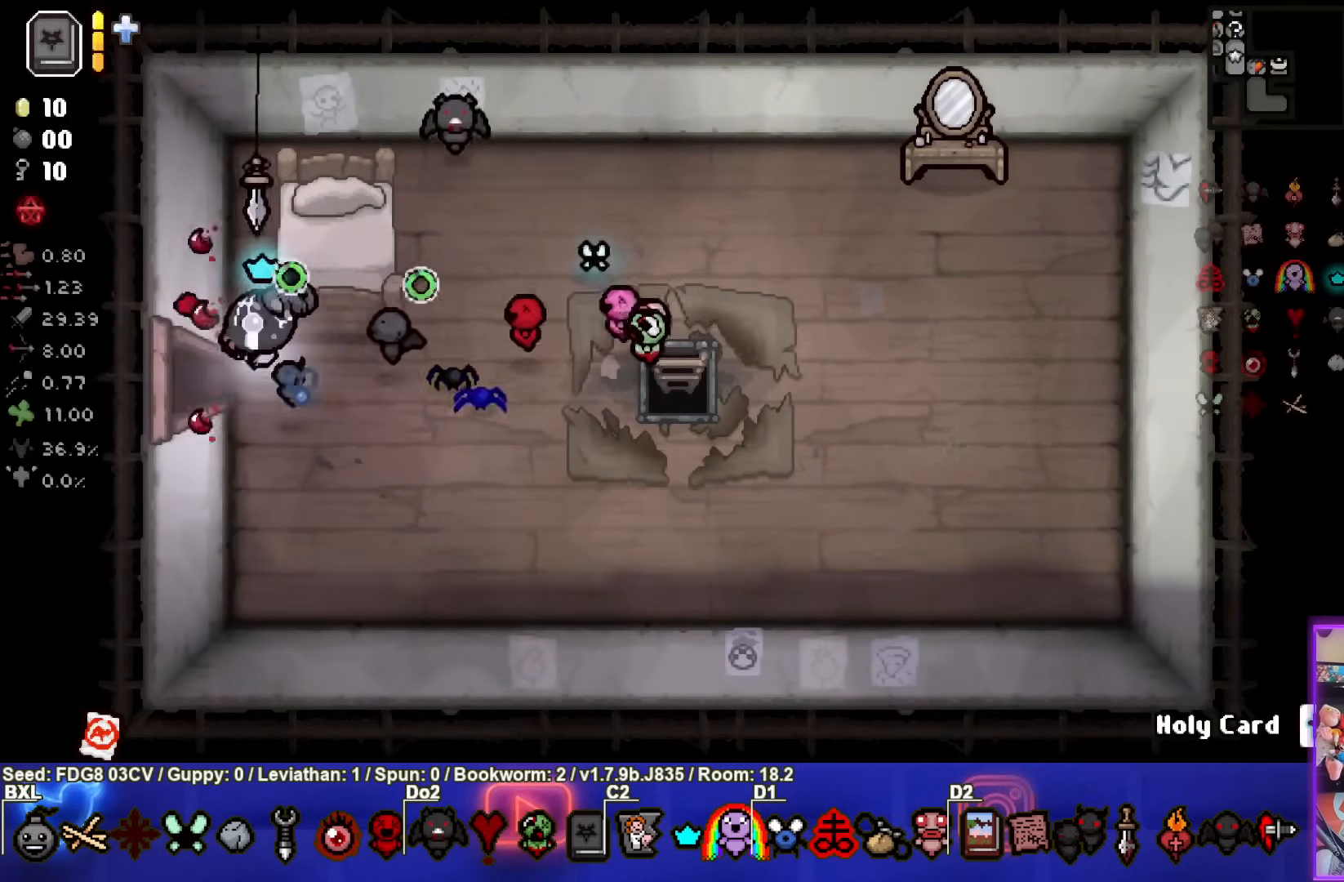
{"buttons": ["CROSS"], "left_stick": "center", "right_stick": "center", "events": [[283, "SQUARE", "up"], [350, "left_stick", "center"]]}
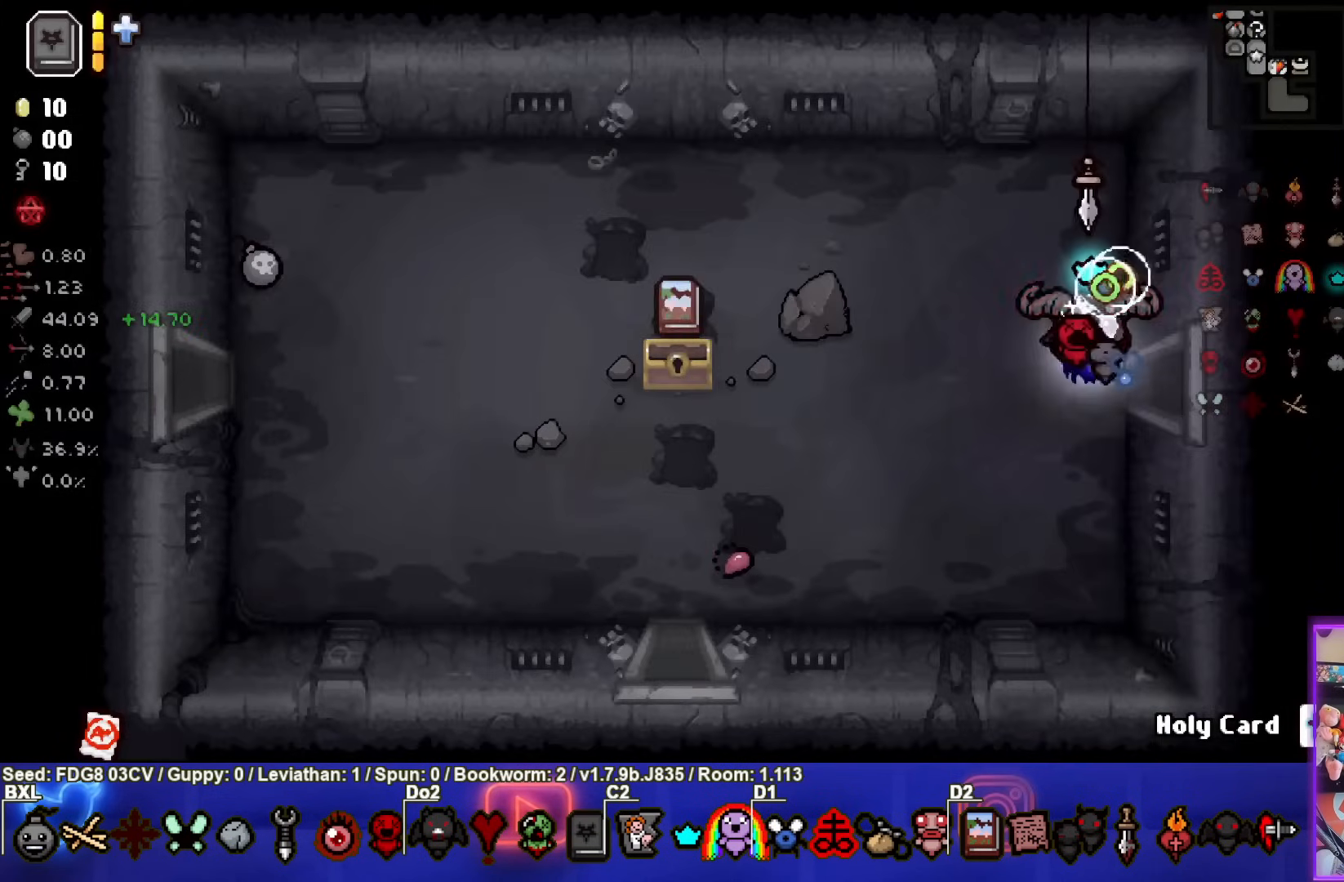
{"buttons": ["CROSS"], "left_stick": "down-left", "right_stick": "center", "events": [[233, "left_stick", "left"], [367, "left_stick", "down-left"]]}
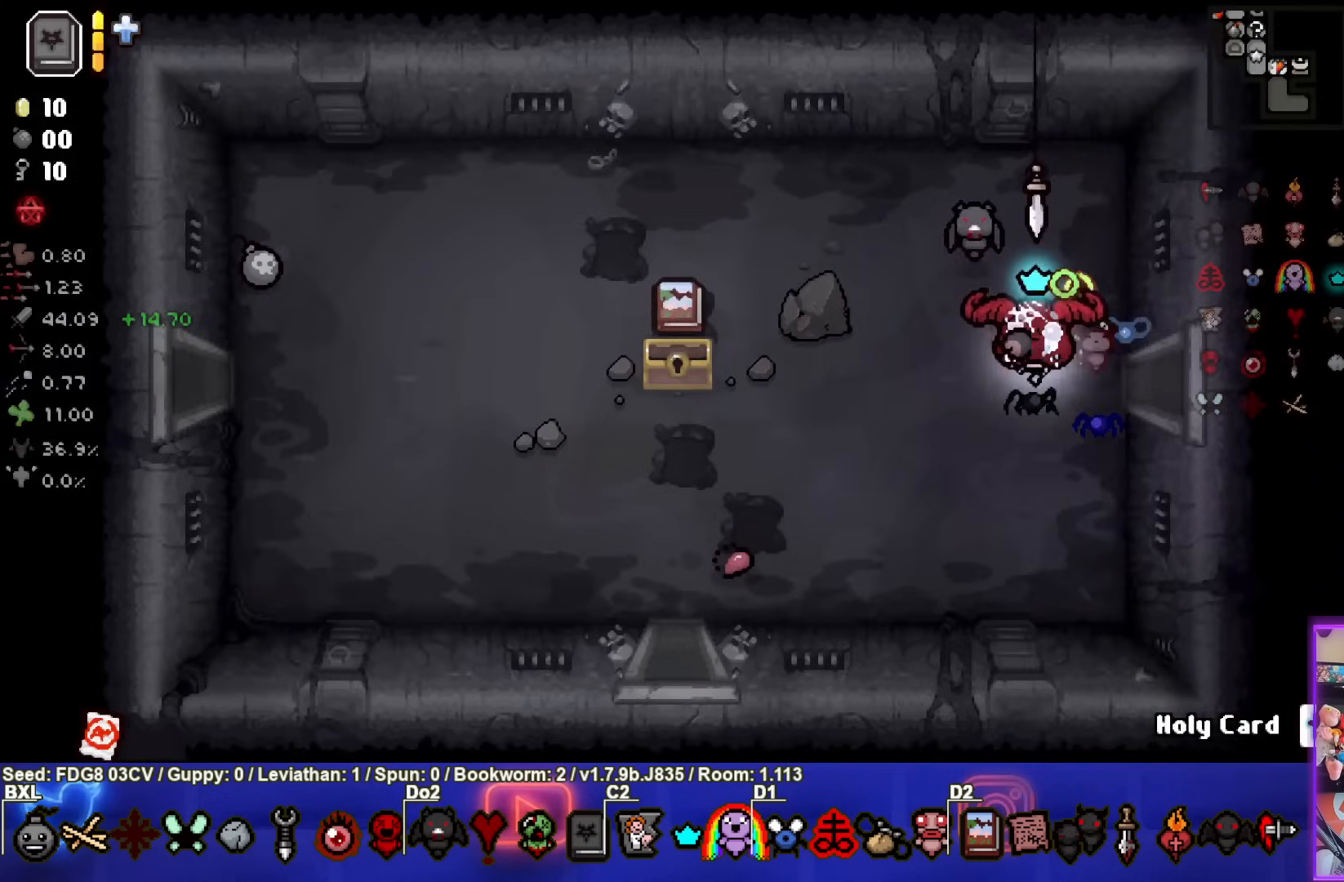
{"buttons": ["CROSS"], "left_stick": "down-left", "right_stick": "center", "events": []}
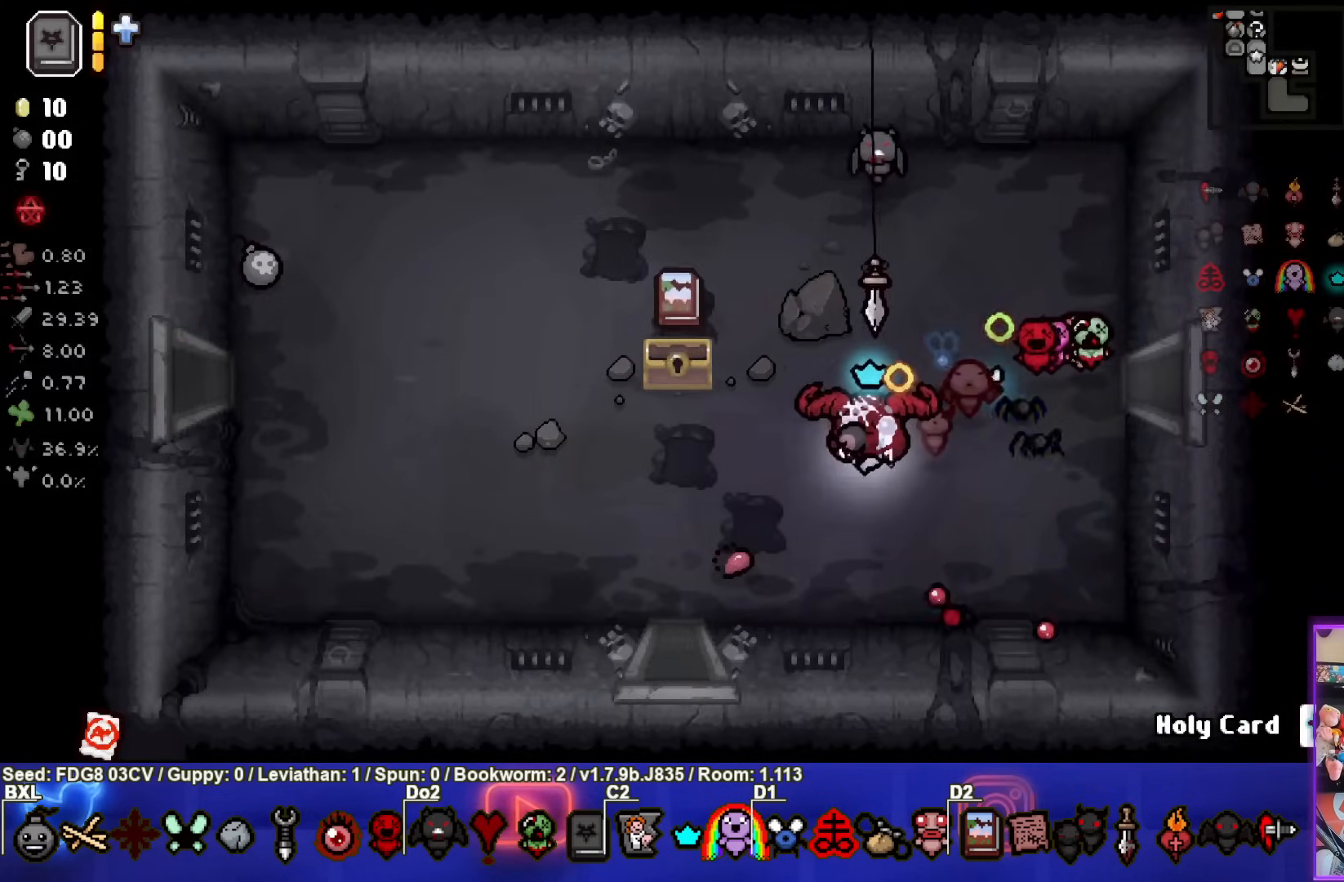
{"buttons": [], "left_stick": "left", "right_stick": "center", "events": [[33, "left_stick", "left"], [117, "CROSS", "up"]]}
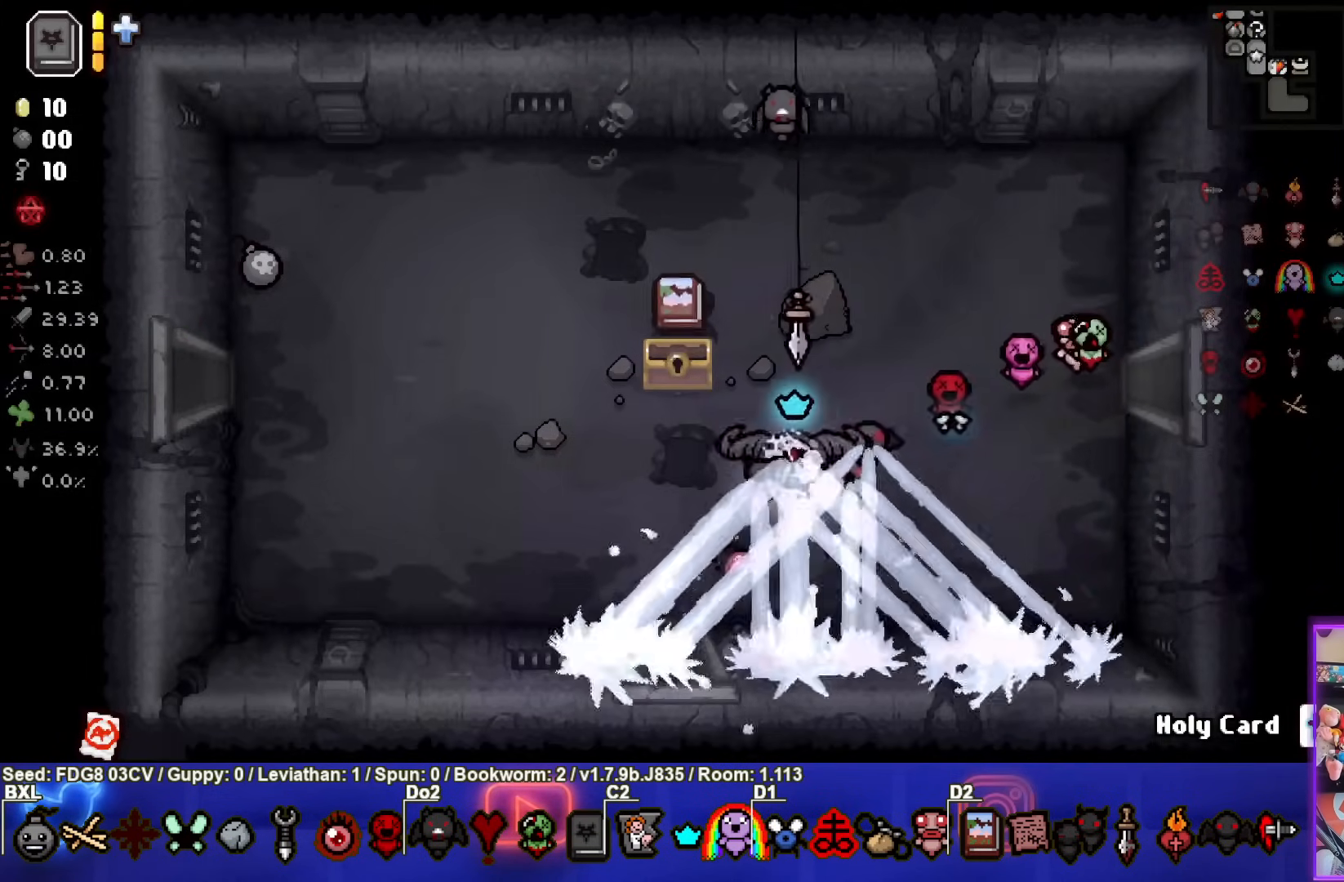
{"buttons": [], "left_stick": "center", "right_stick": "center", "events": [[100, "START", "down"], [217, "START", "up"], [300, "left_stick", "center"]]}